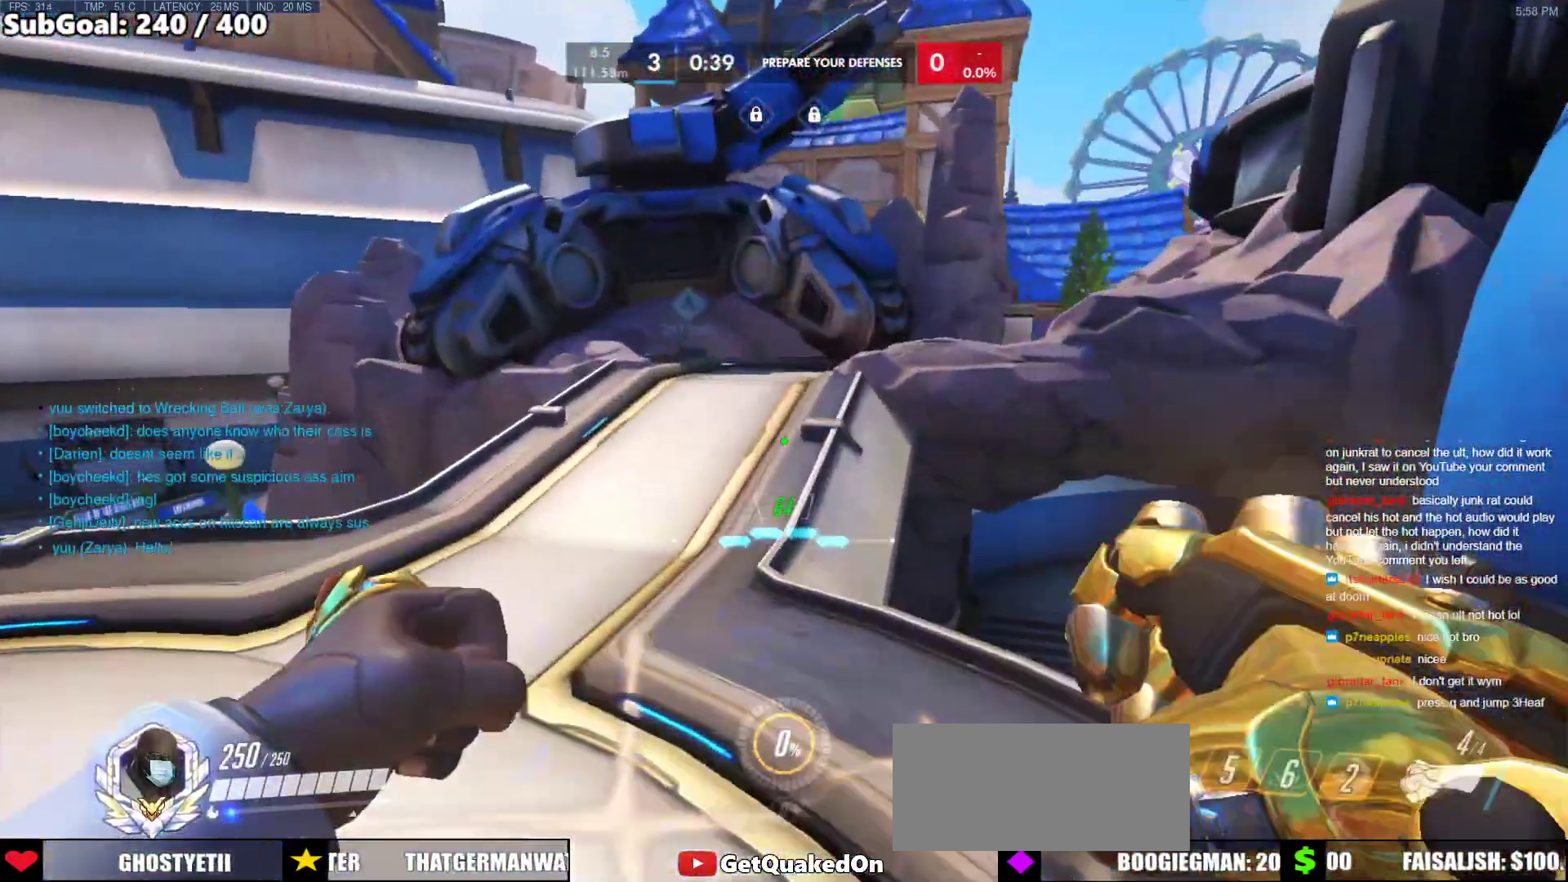
Gameplay with keyboard and mouse; each line is a JSON object with the keys and mouse buttons held at the frame after it. "events" lists presses ("down") and releases ("up") of "a", "ctrl", "d", "e", "f", "melee", "q", "r", "s", "shift", "space", "w", "mouse_left" and "mouse_right" between this image and that frame as [ms after this image, input, new state], when the widget could be followed in between. "mouse_left", "mouse_right" = the "left", "right" buttons of the "mouse" list. No other keys are recorded. Mouse movement is not recorded. Key names are as the overlay labels them; some are game actions (e.g. jump) rather than physical keys.
{"keys": ["w"], "mouse": [], "events": []}
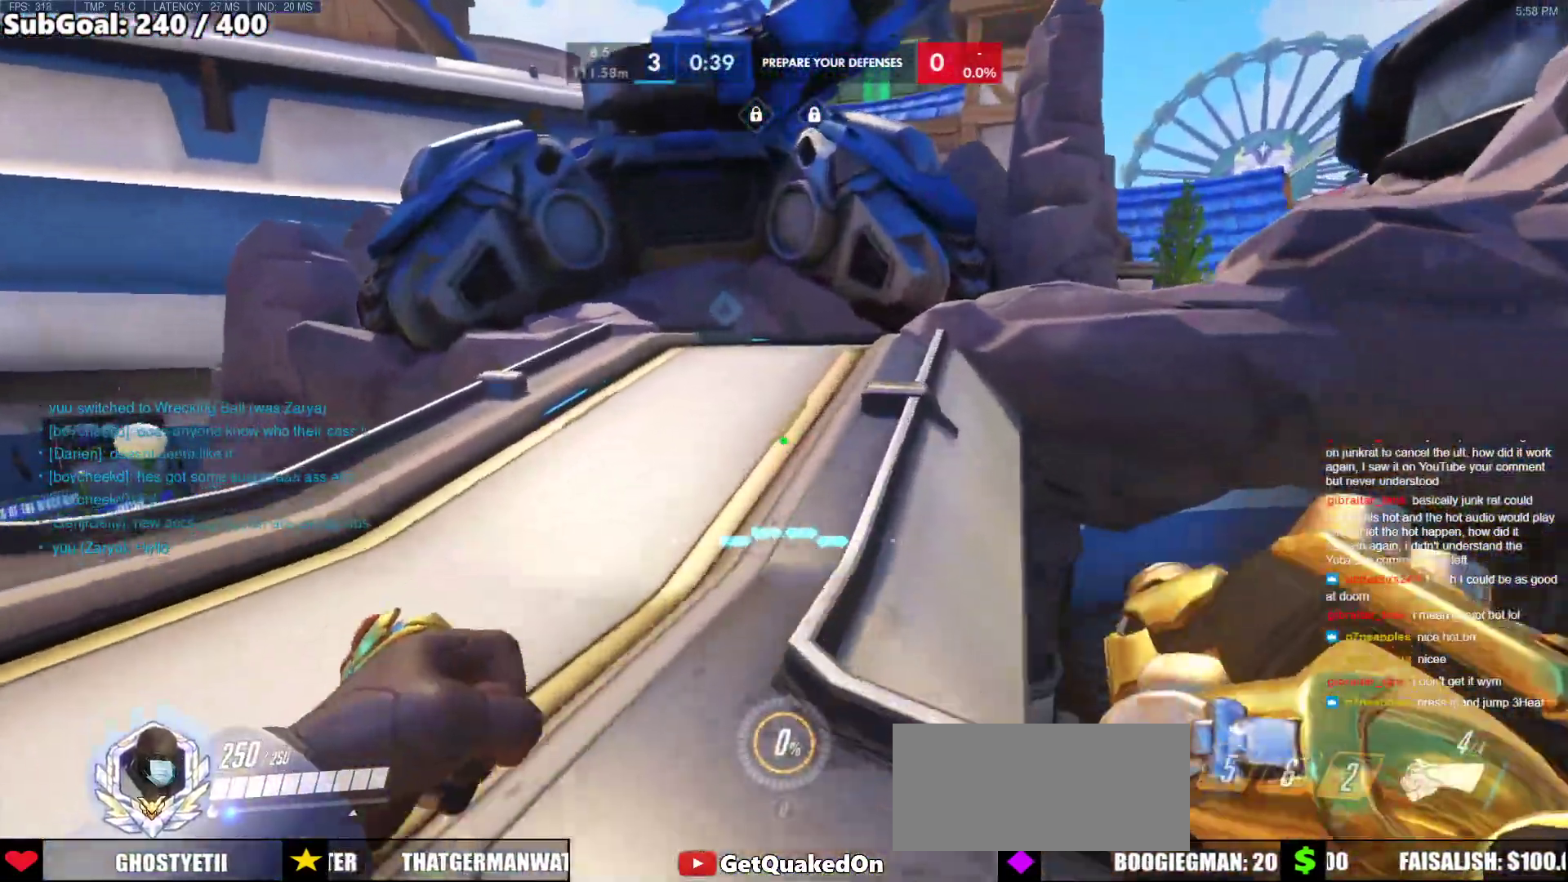
{"keys": ["w"], "mouse": [], "events": [[350, "space", "down"], [450, "space", "up"]]}
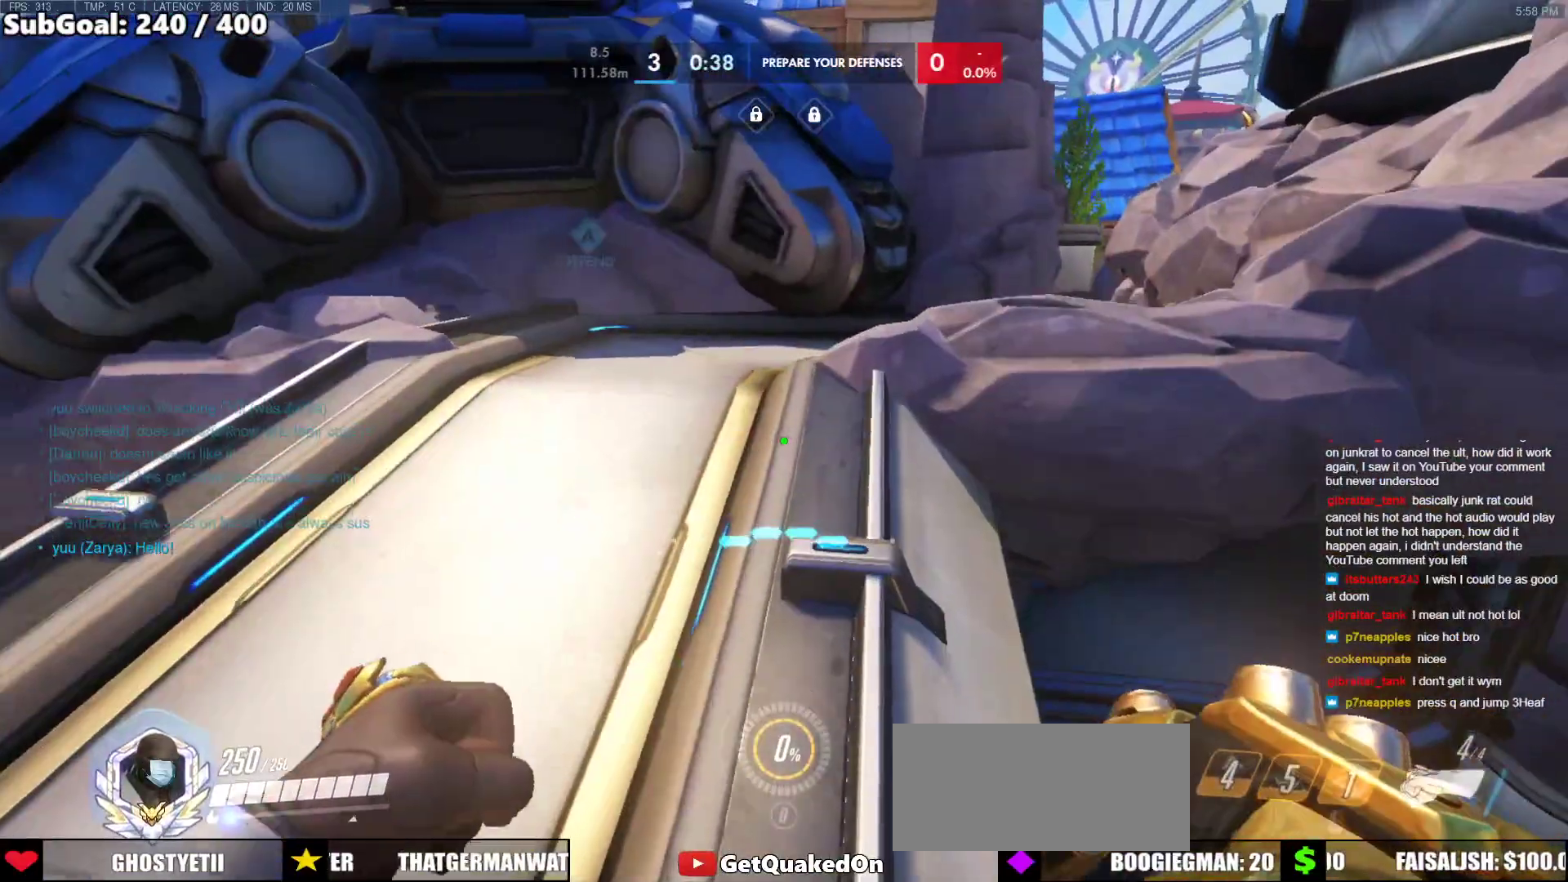
{"keys": ["w"], "mouse": [], "events": []}
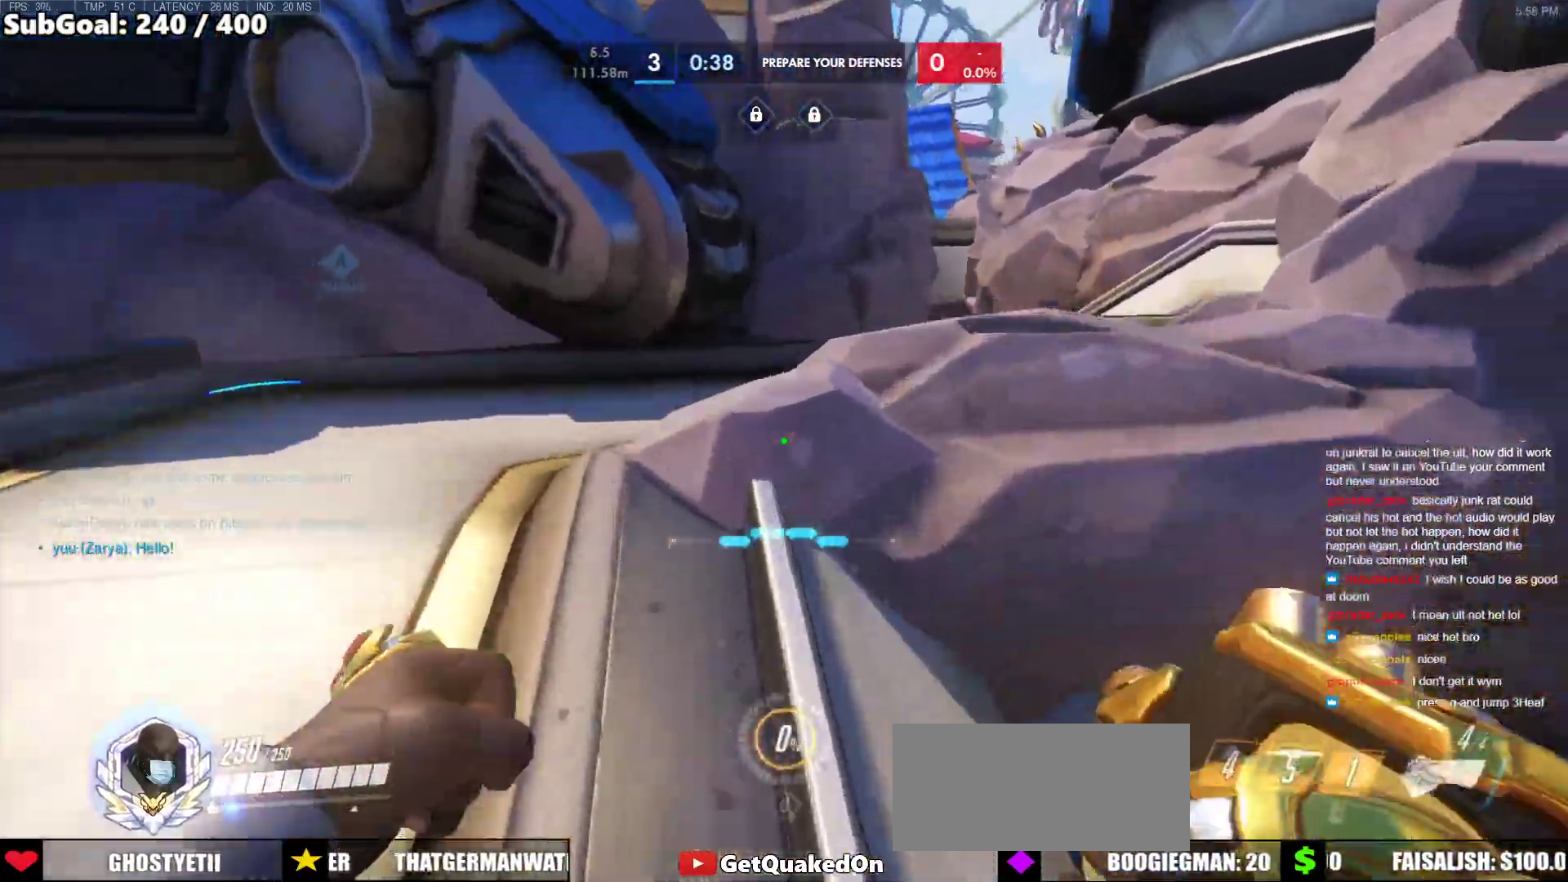
{"keys": ["w"], "mouse": ["right"], "events": [[200, "space", "down"], [333, "space", "up"], [383, "mouse_right", "down"]]}
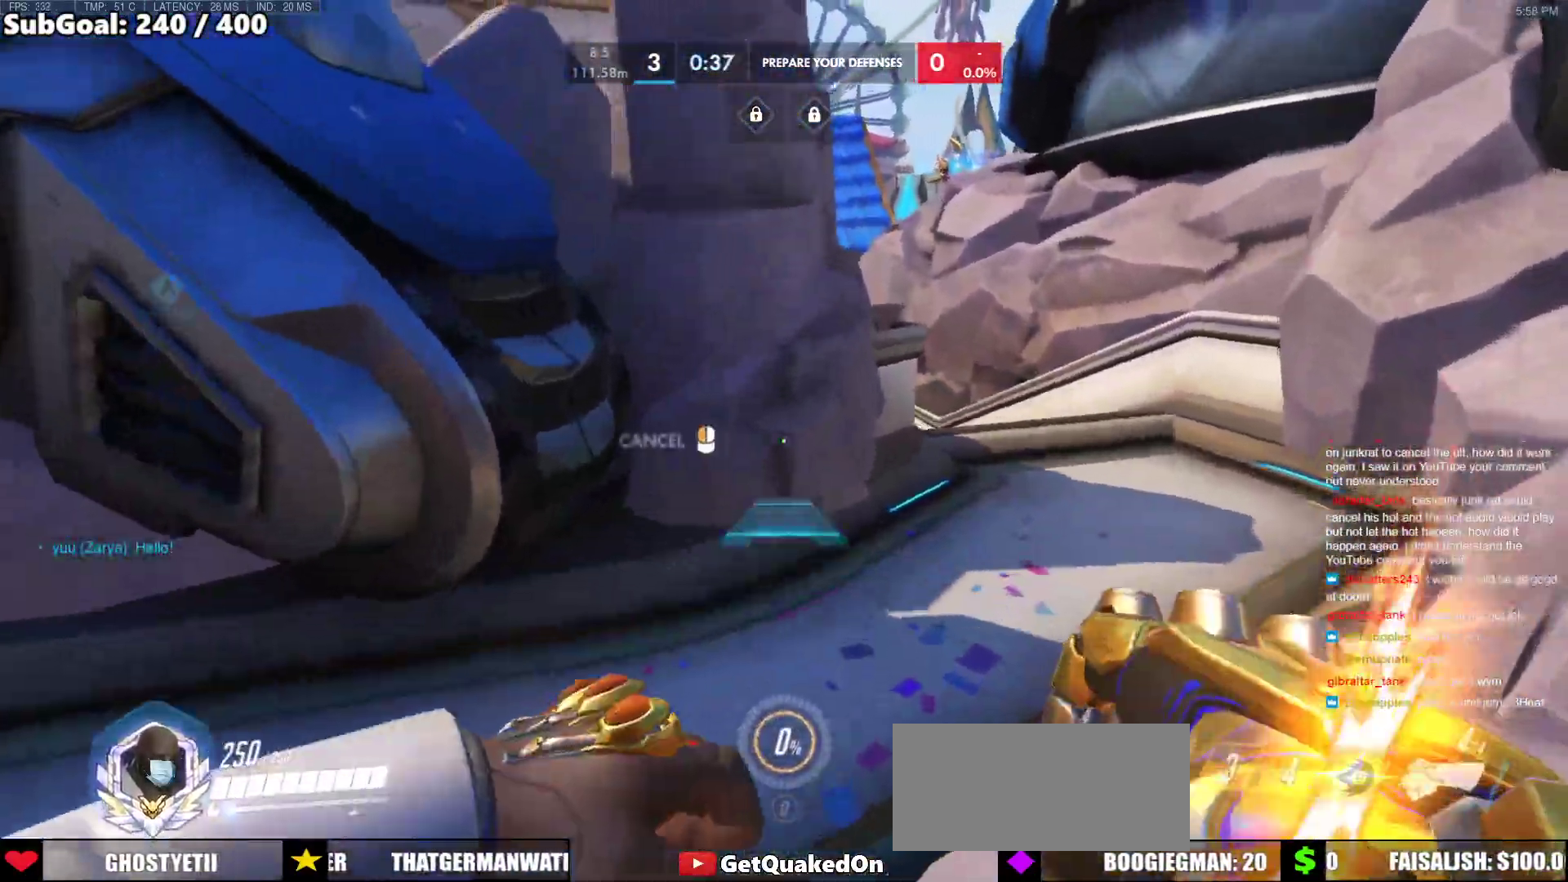
{"keys": ["w"], "mouse": ["right"], "events": [[67, "d", "down"], [250, "d", "up"]]}
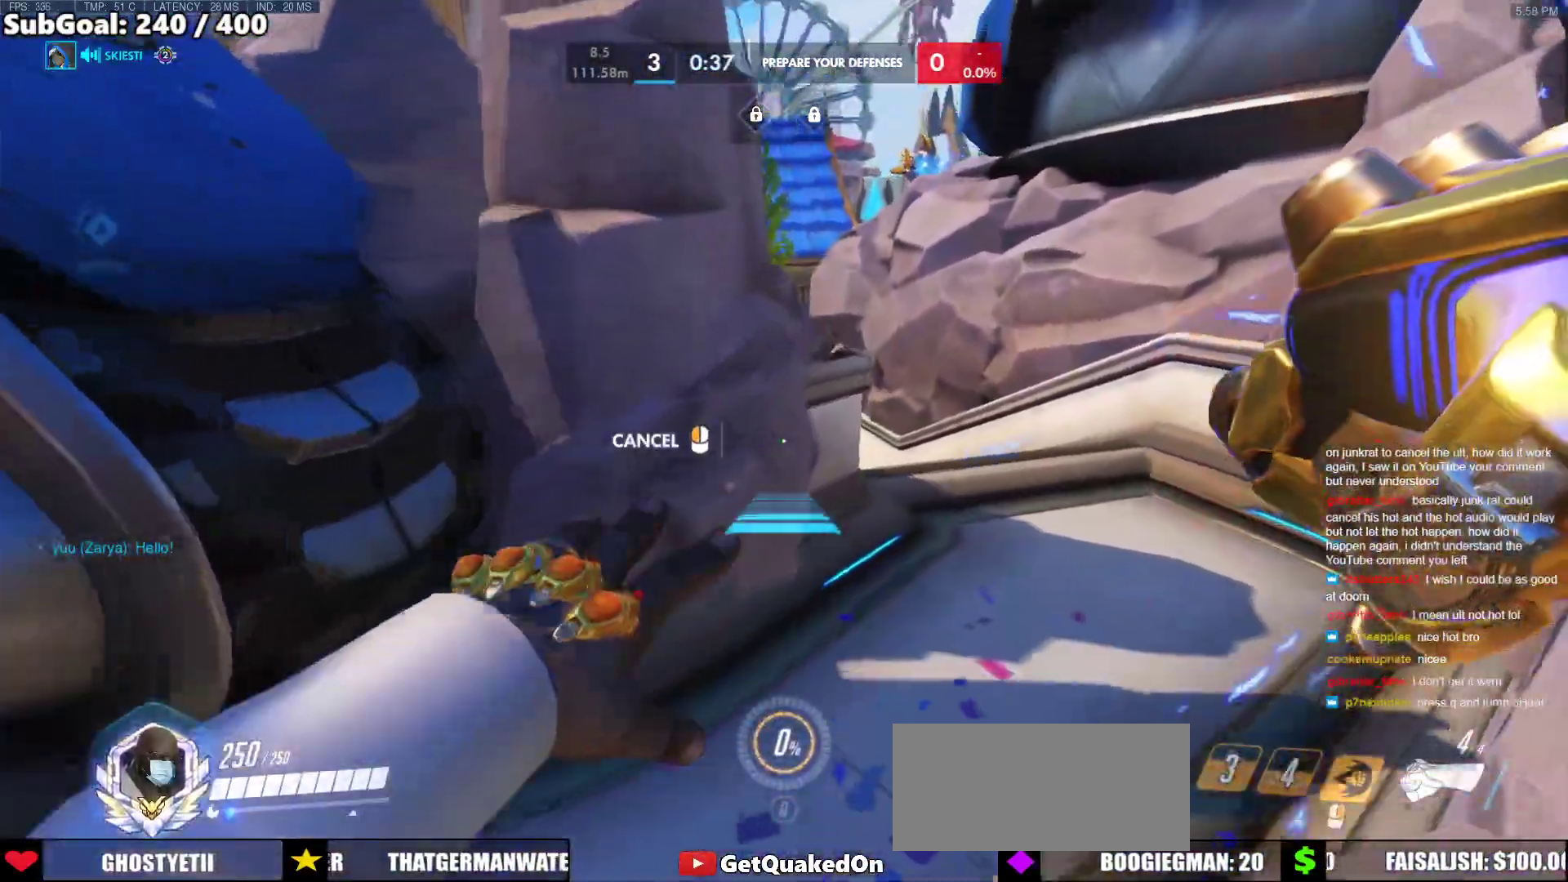
{"keys": ["w"], "mouse": ["right"], "events": [[133, "d", "down"], [450, "d", "up"]]}
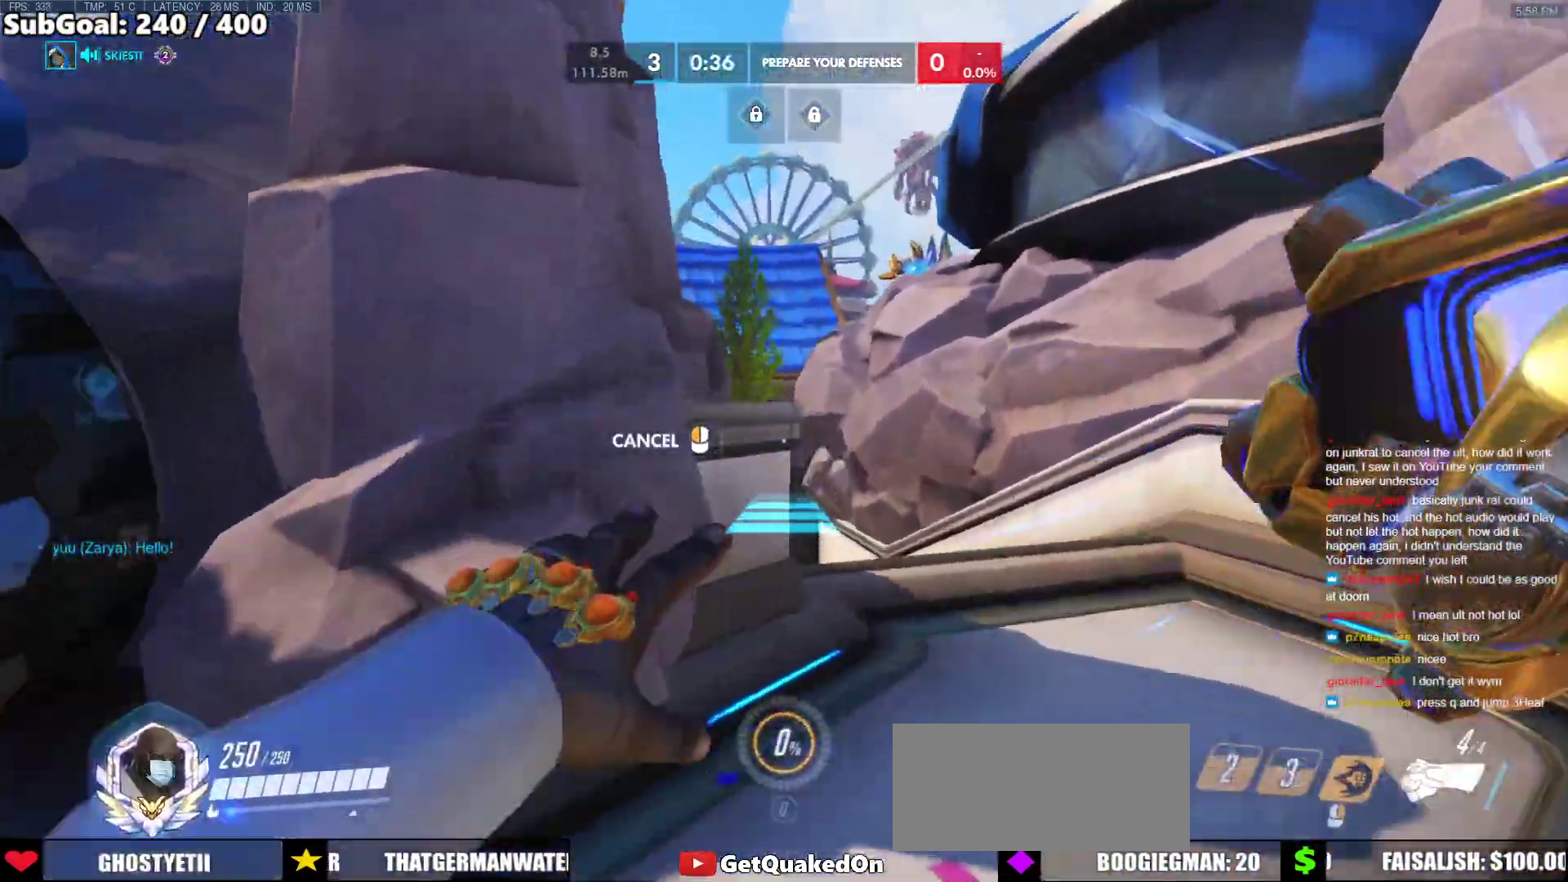
{"keys": ["space", "w"], "mouse": [], "events": [[433, "space", "down"], [467, "mouse_right", "up"]]}
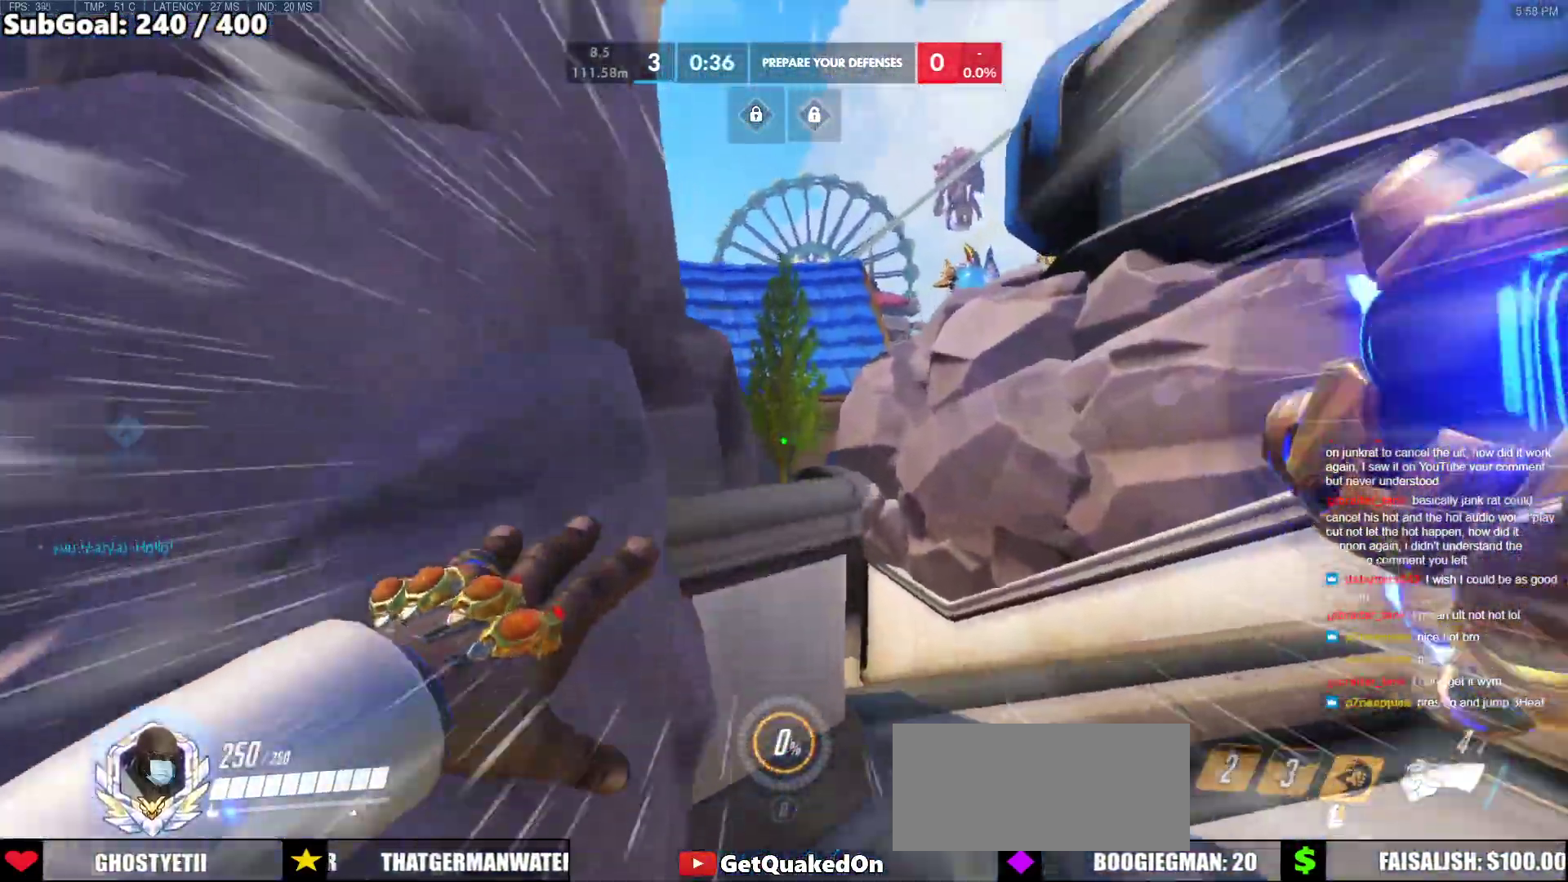
{"keys": ["w"], "mouse": [], "events": [[17, "space", "up"], [400, "space", "down"], [433, "space", "up"]]}
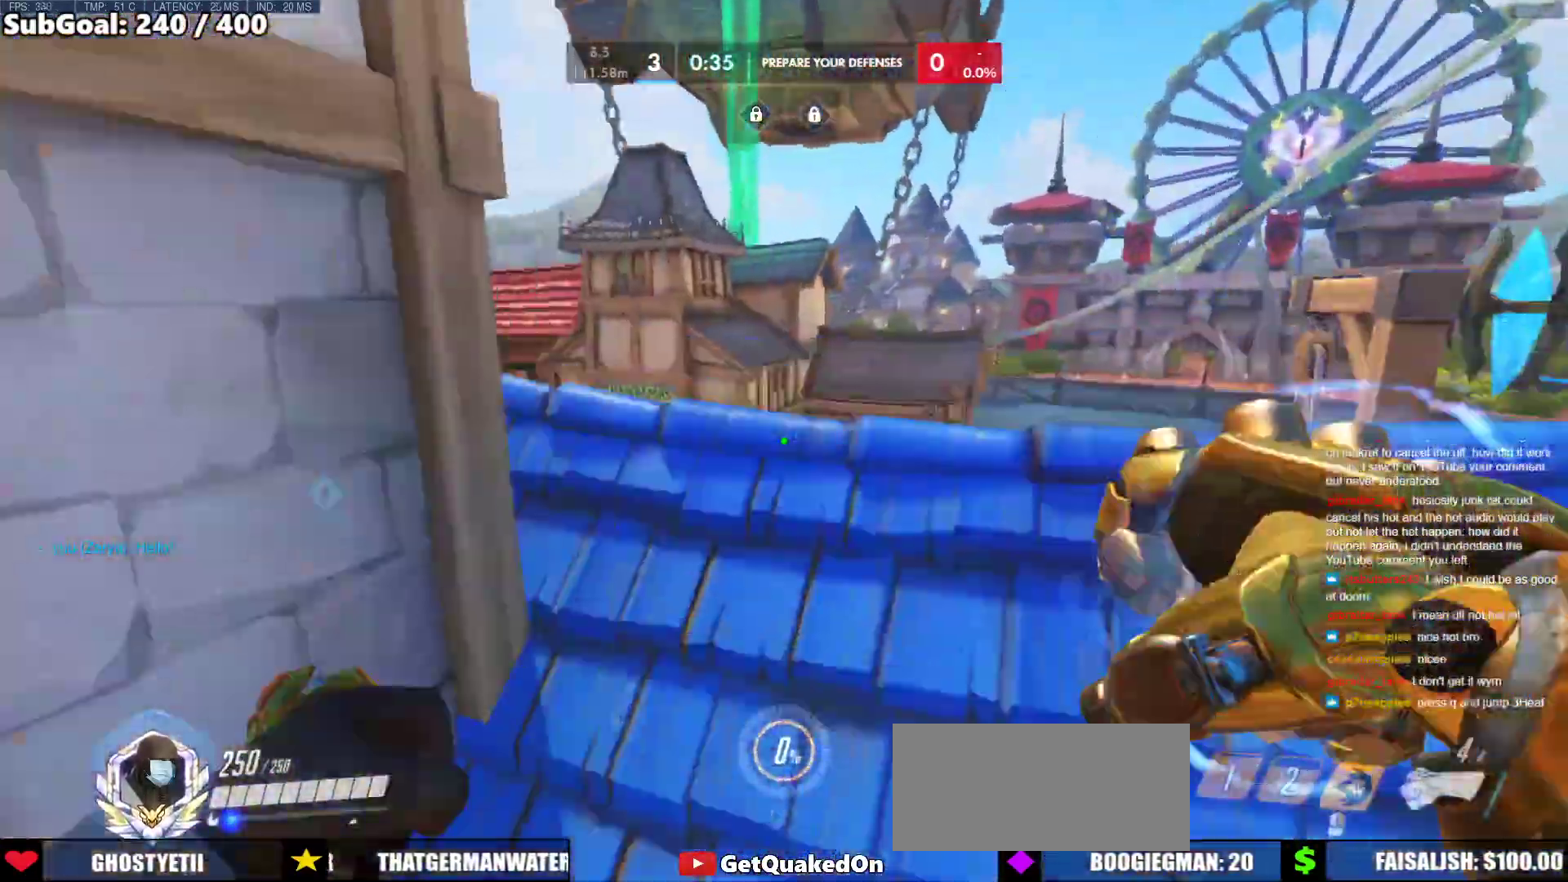
{"keys": ["w"], "mouse": [], "events": []}
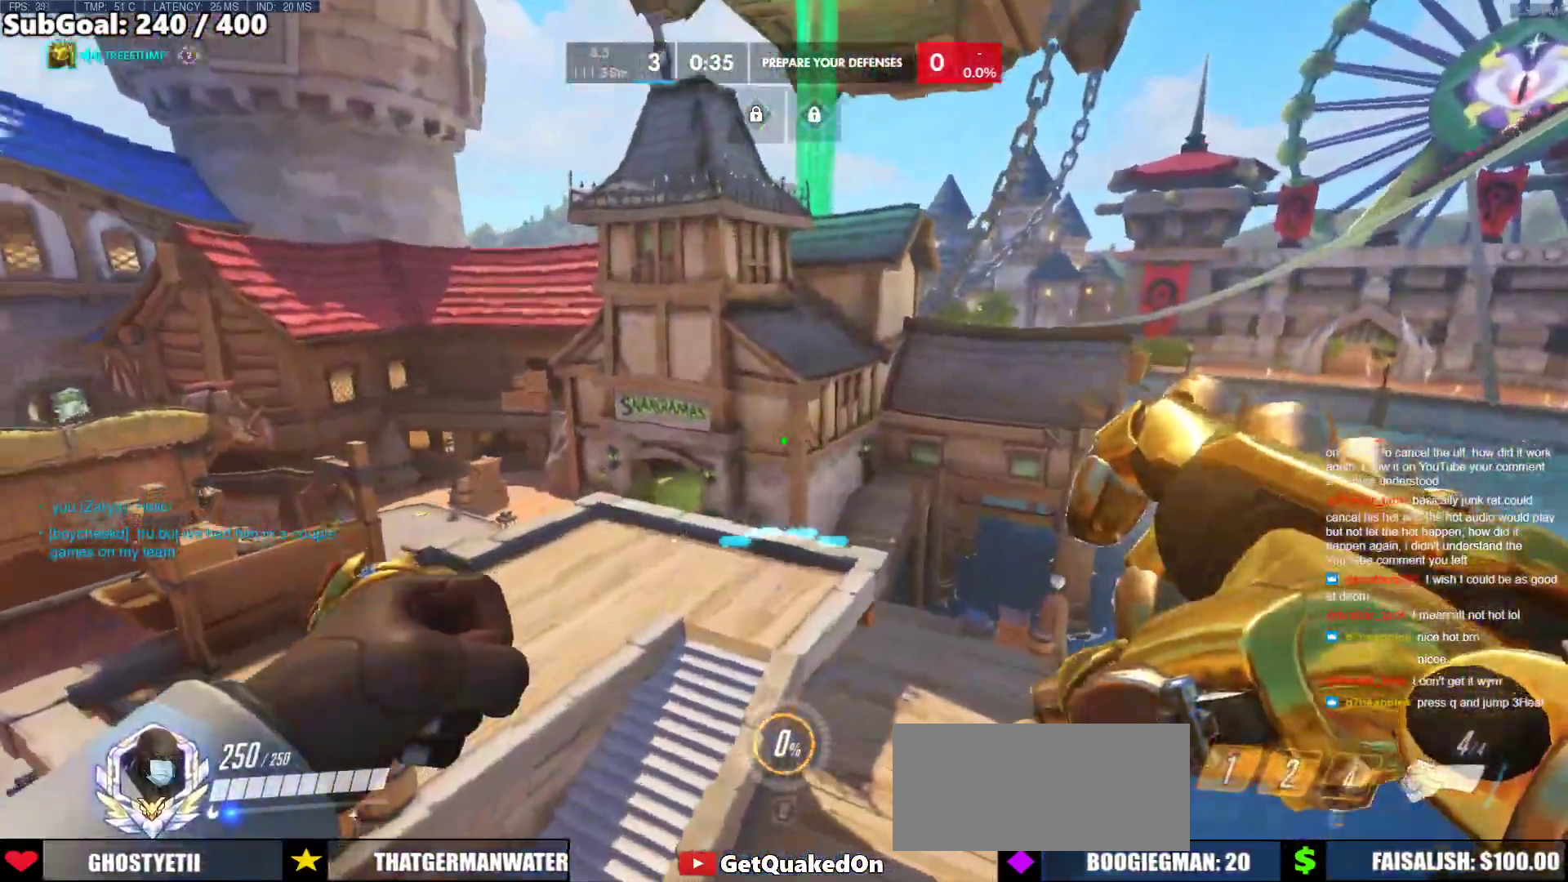
{"keys": ["a", "w"], "mouse": [], "events": [[333, "a", "down"]]}
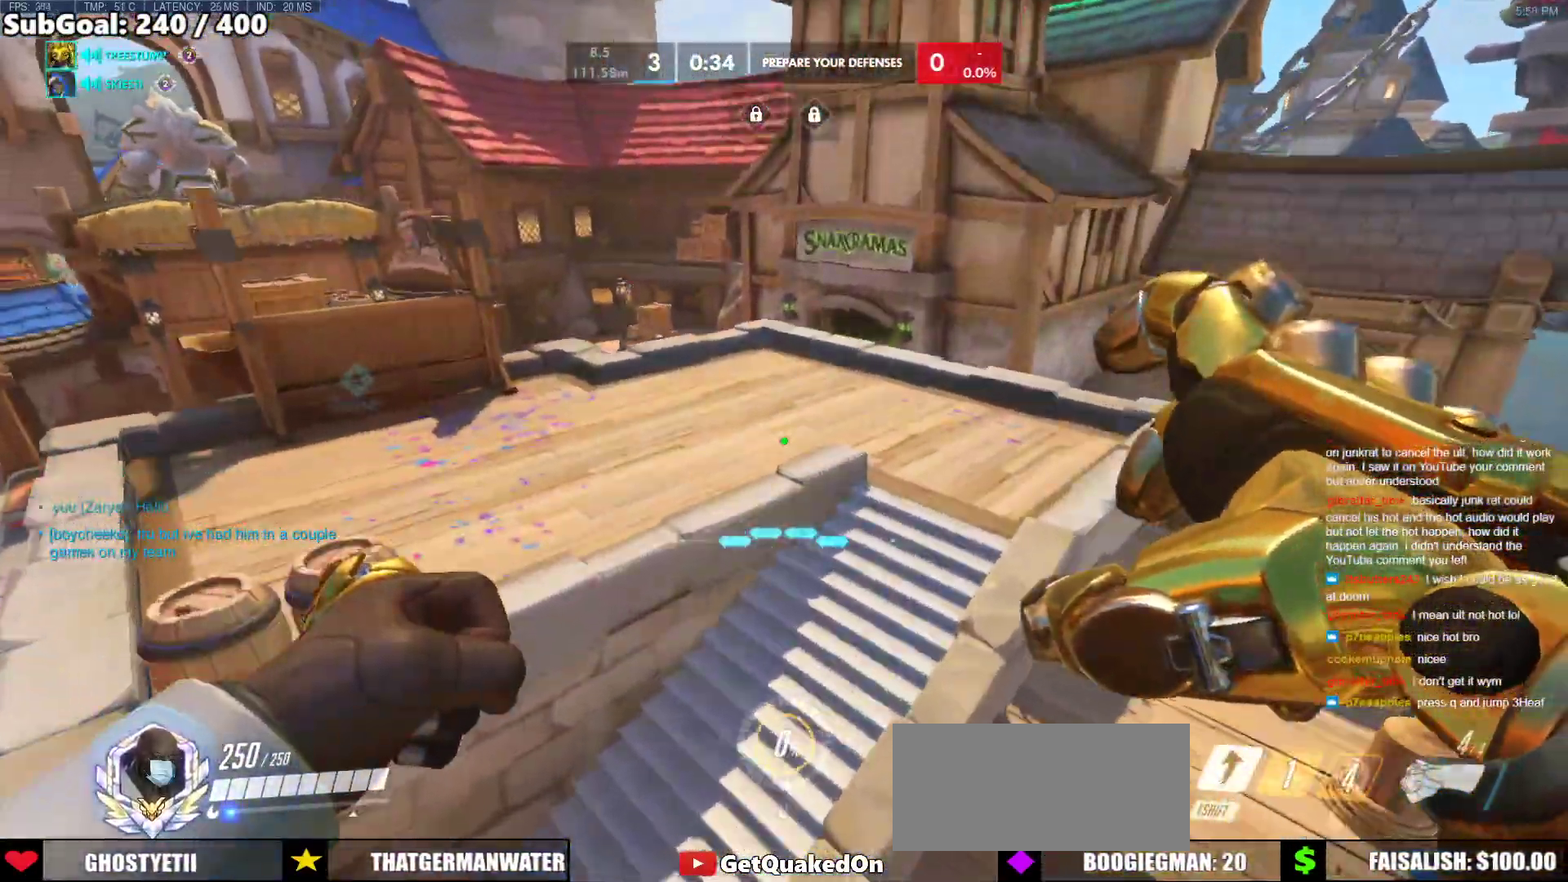
{"keys": ["w"], "mouse": [], "events": [[167, "a", "up"]]}
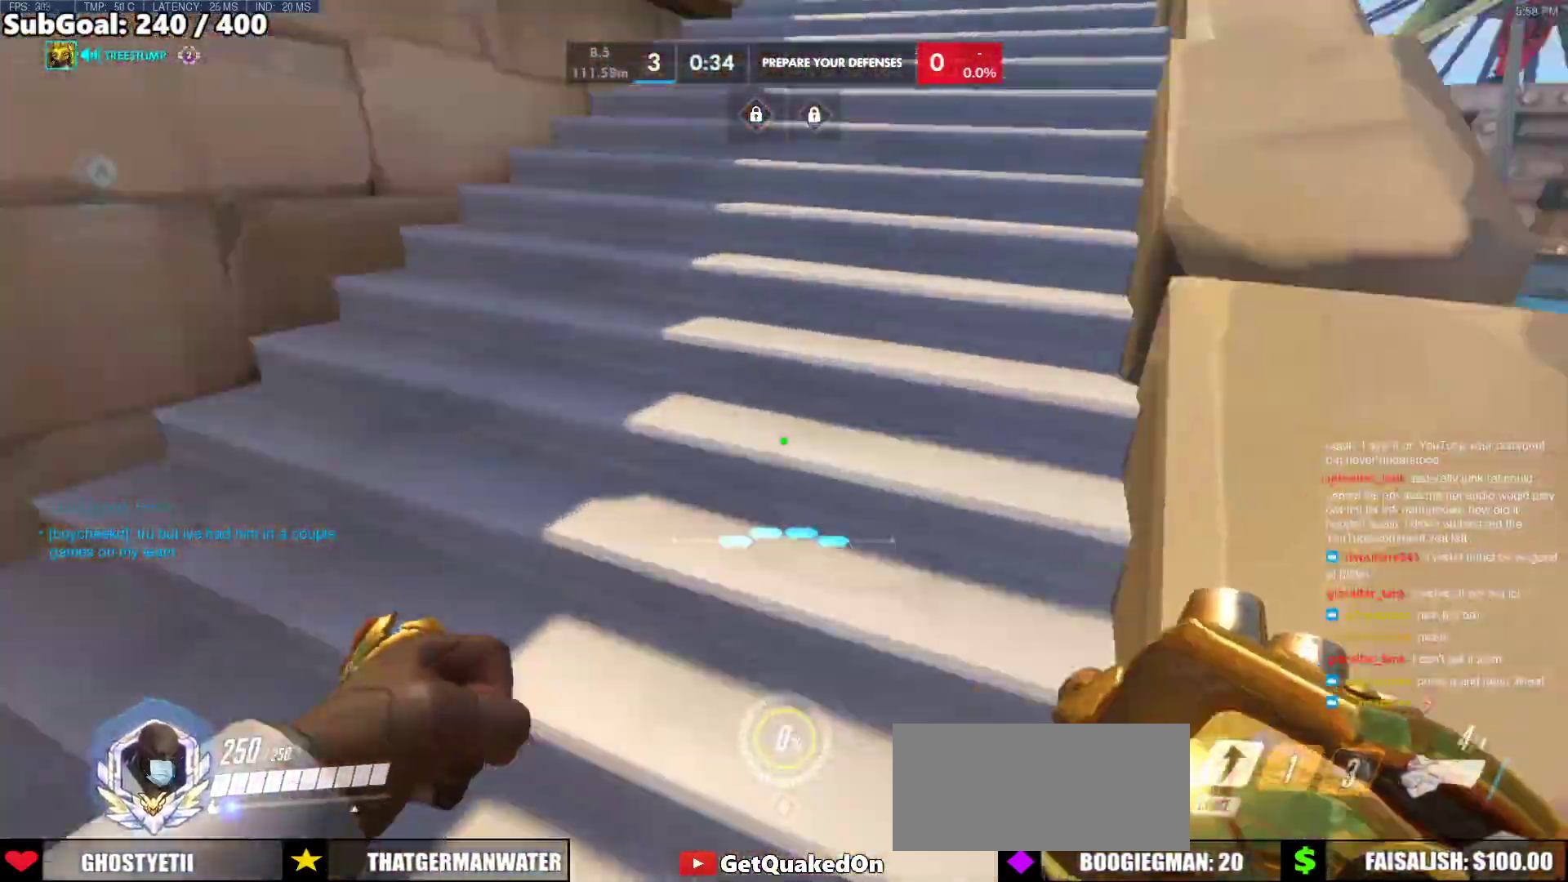
{"keys": ["w"], "mouse": [], "events": [[183, "space", "down"], [367, "space", "up"]]}
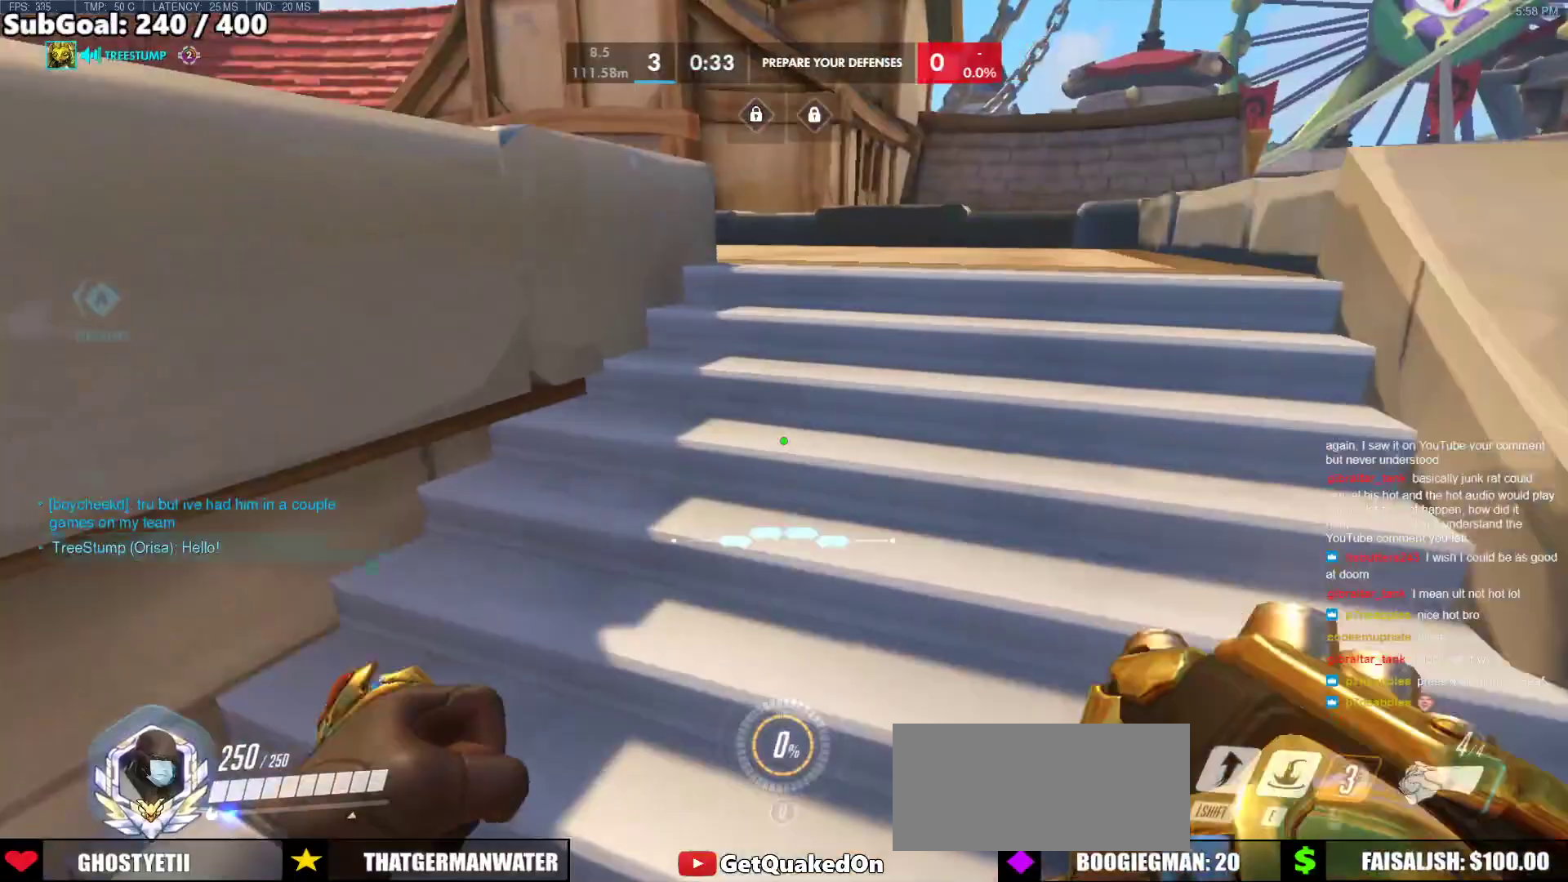
{"keys": ["w"], "mouse": [], "events": []}
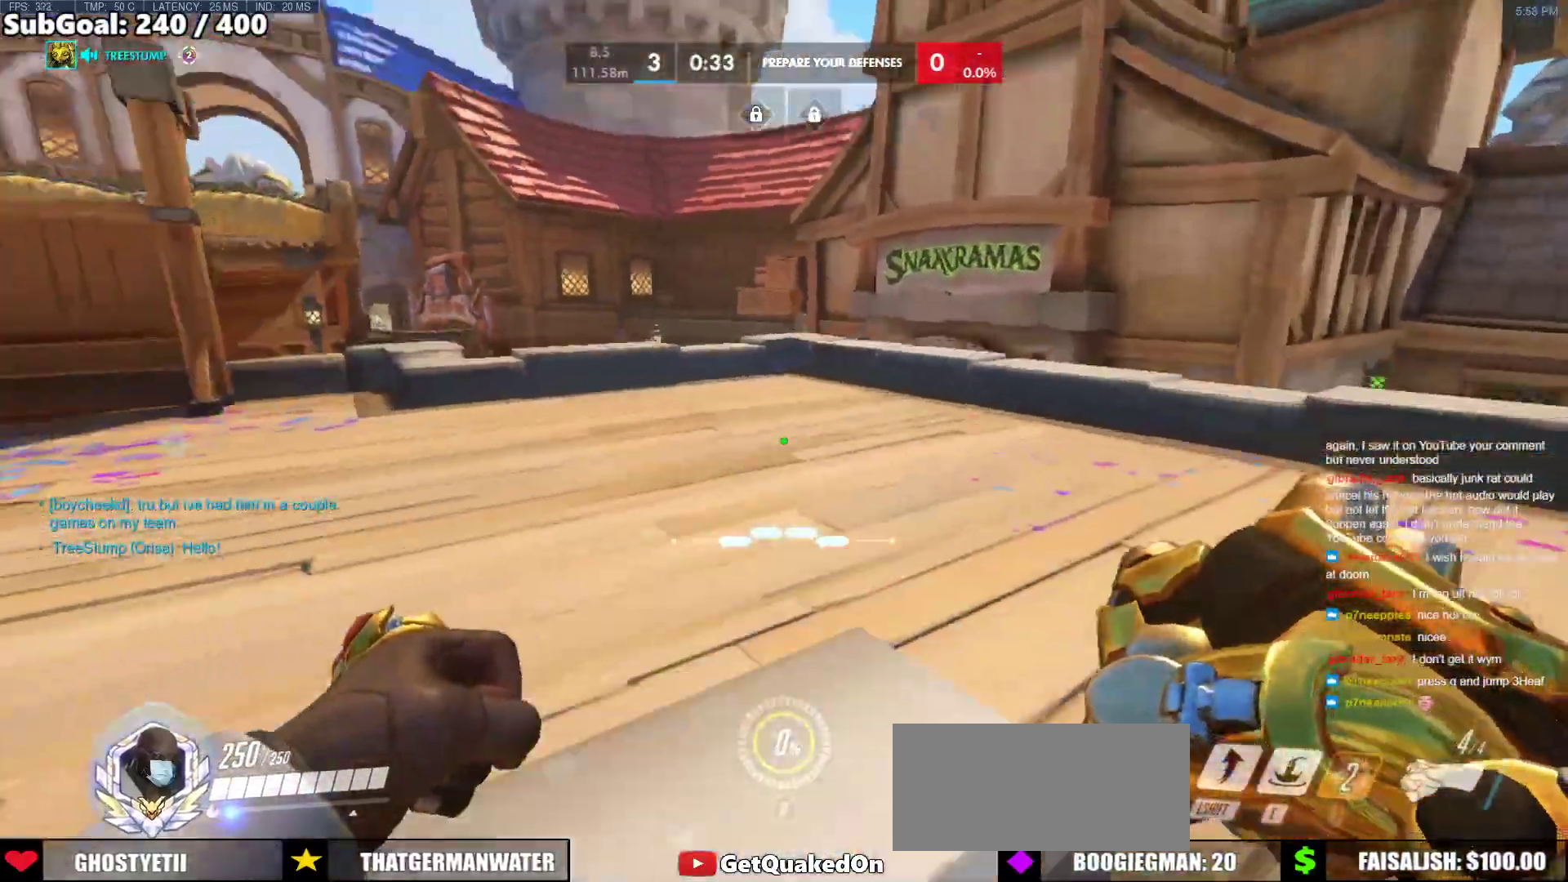
{"keys": ["w"], "mouse": [], "events": []}
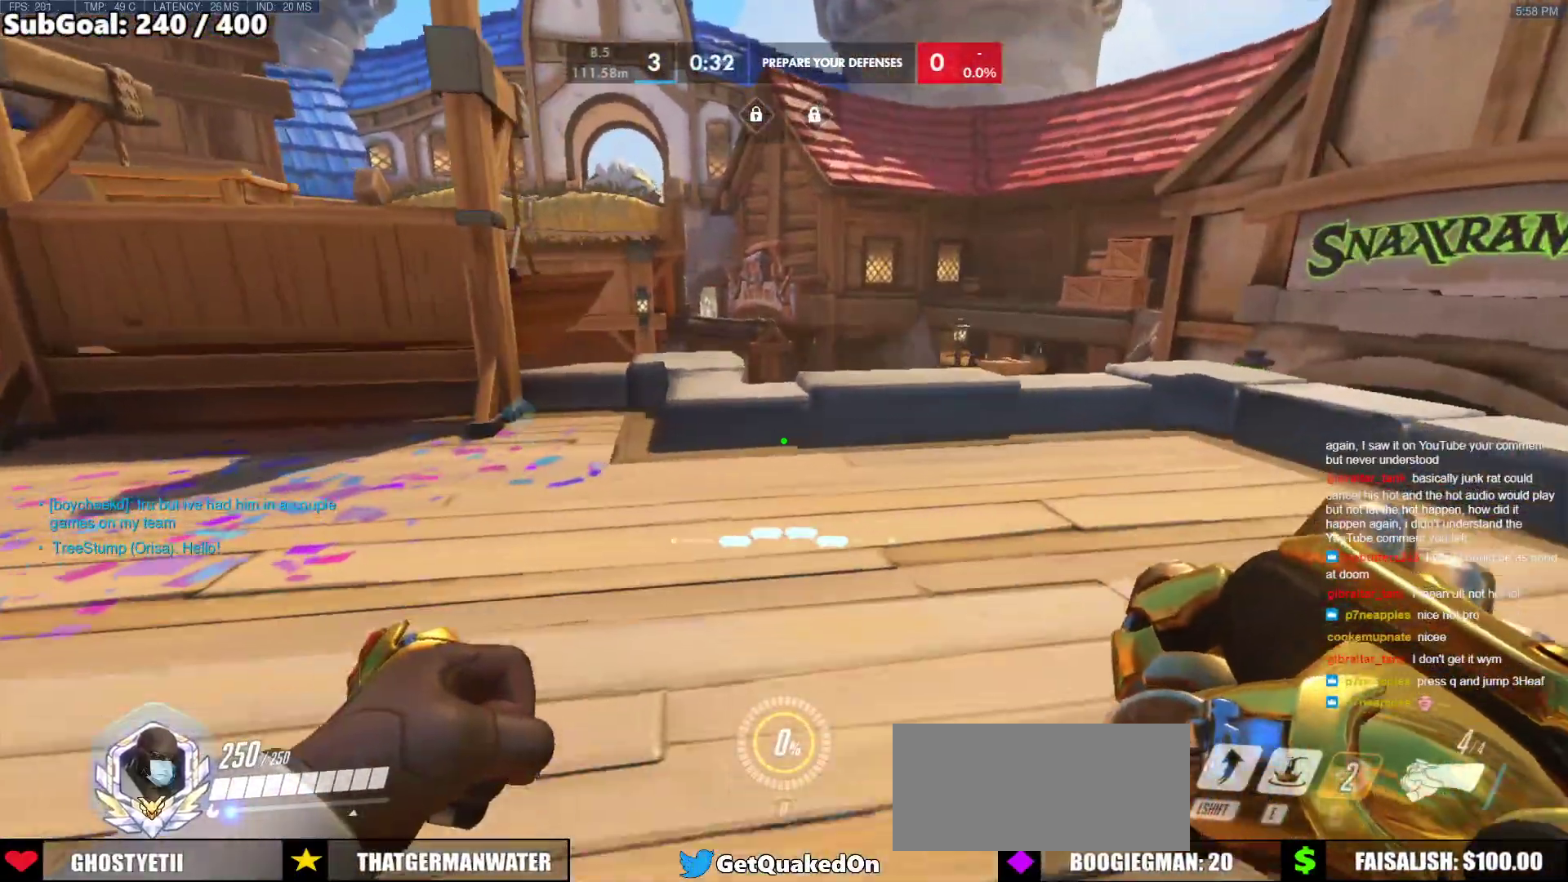
{"keys": ["w"], "mouse": [], "events": []}
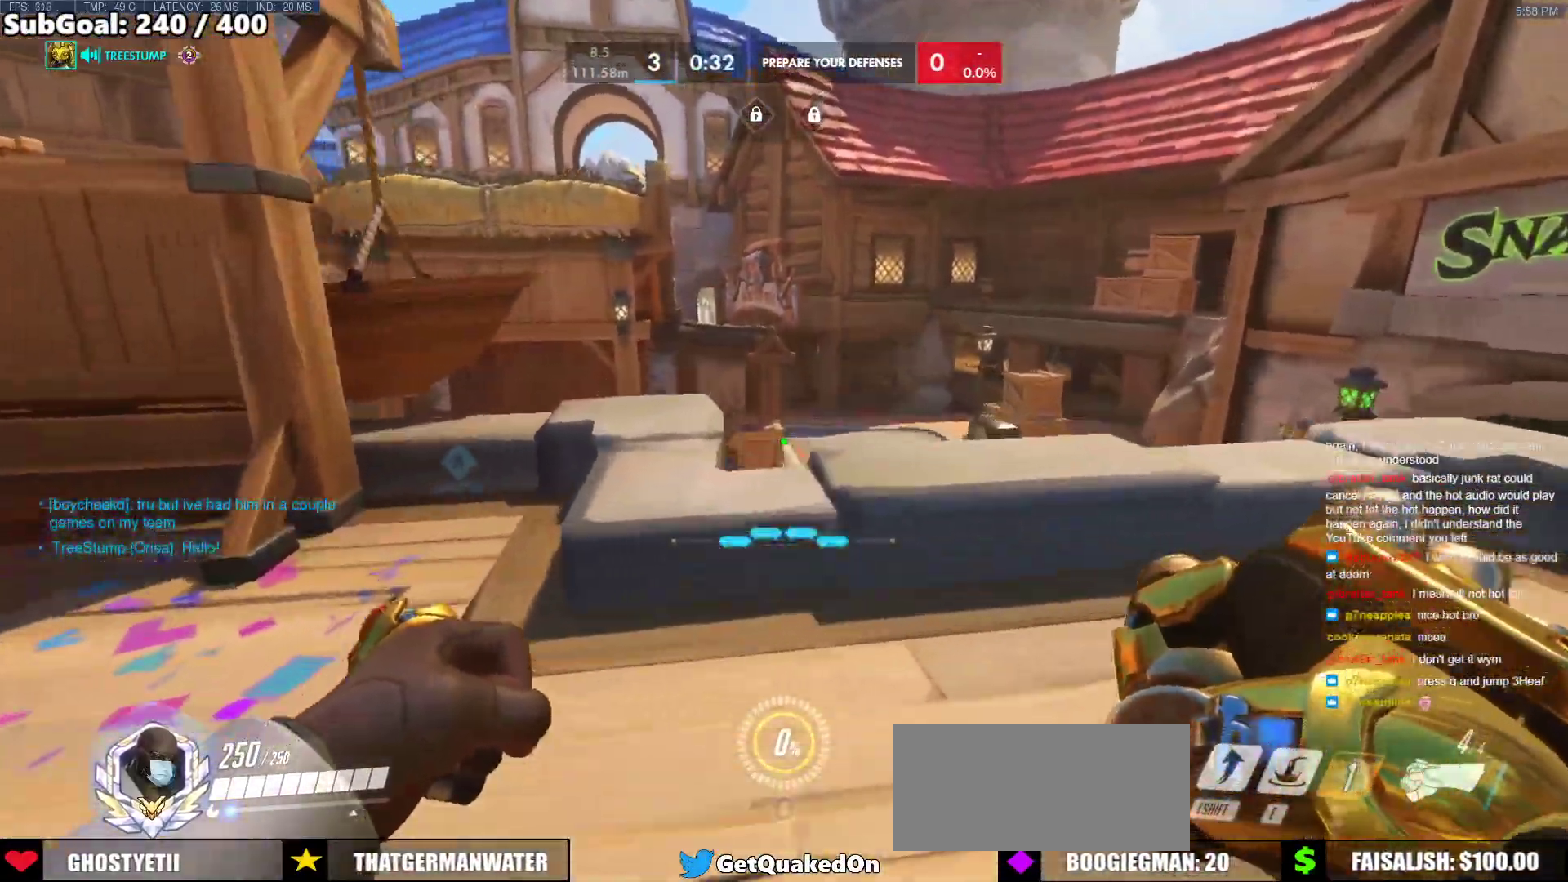
{"keys": ["a", "w"], "mouse": [], "events": [[467, "a", "down"]]}
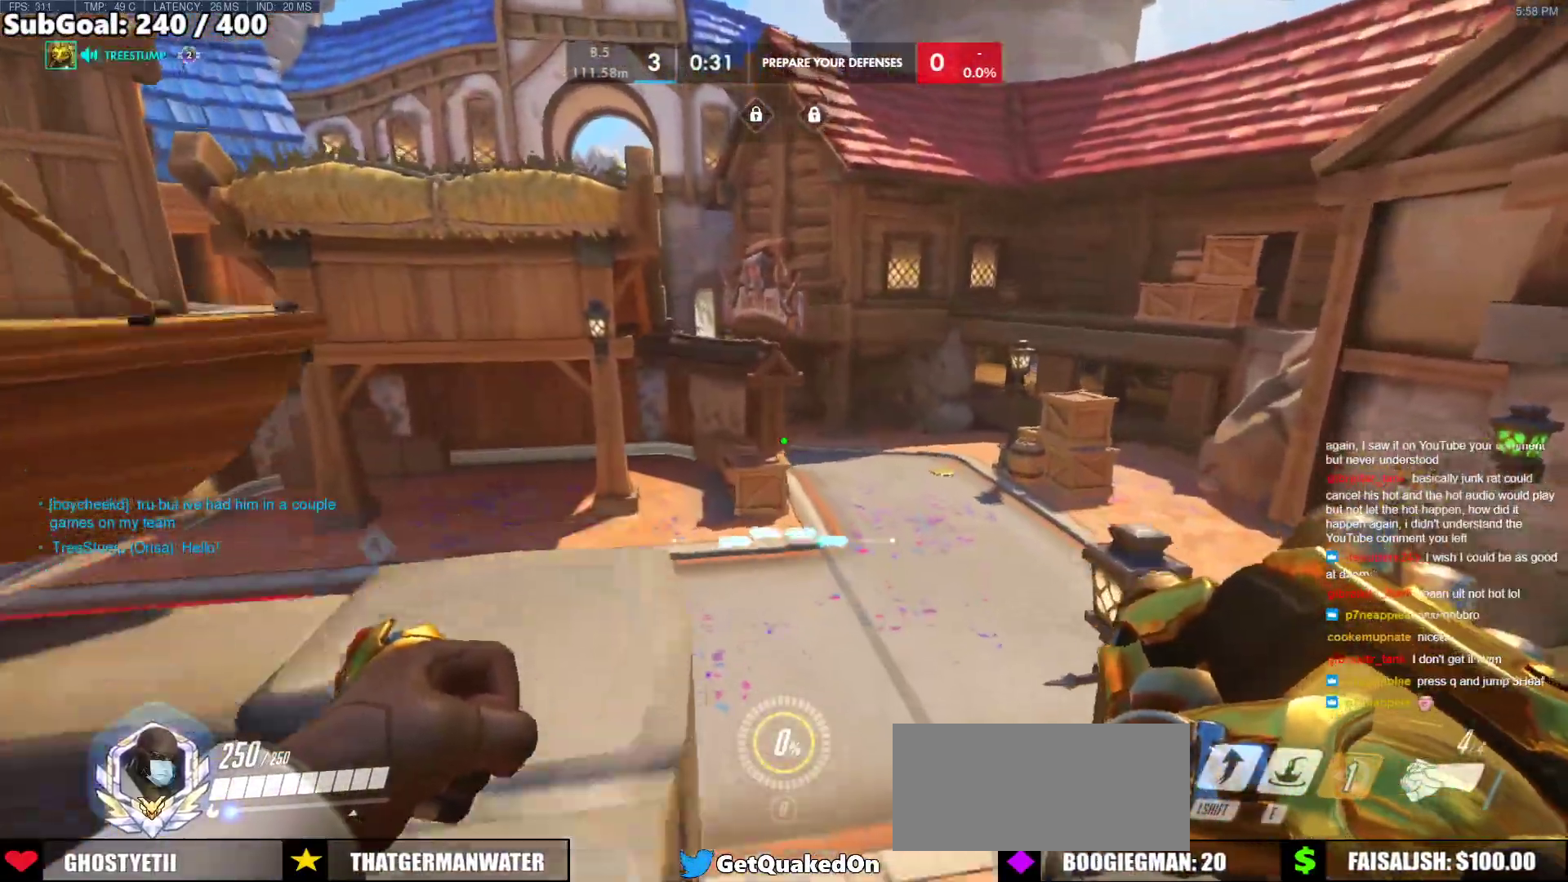
{"keys": [], "mouse": ["right"], "events": [[200, "a", "up"], [350, "mouse_right", "down"], [400, "w", "up"]]}
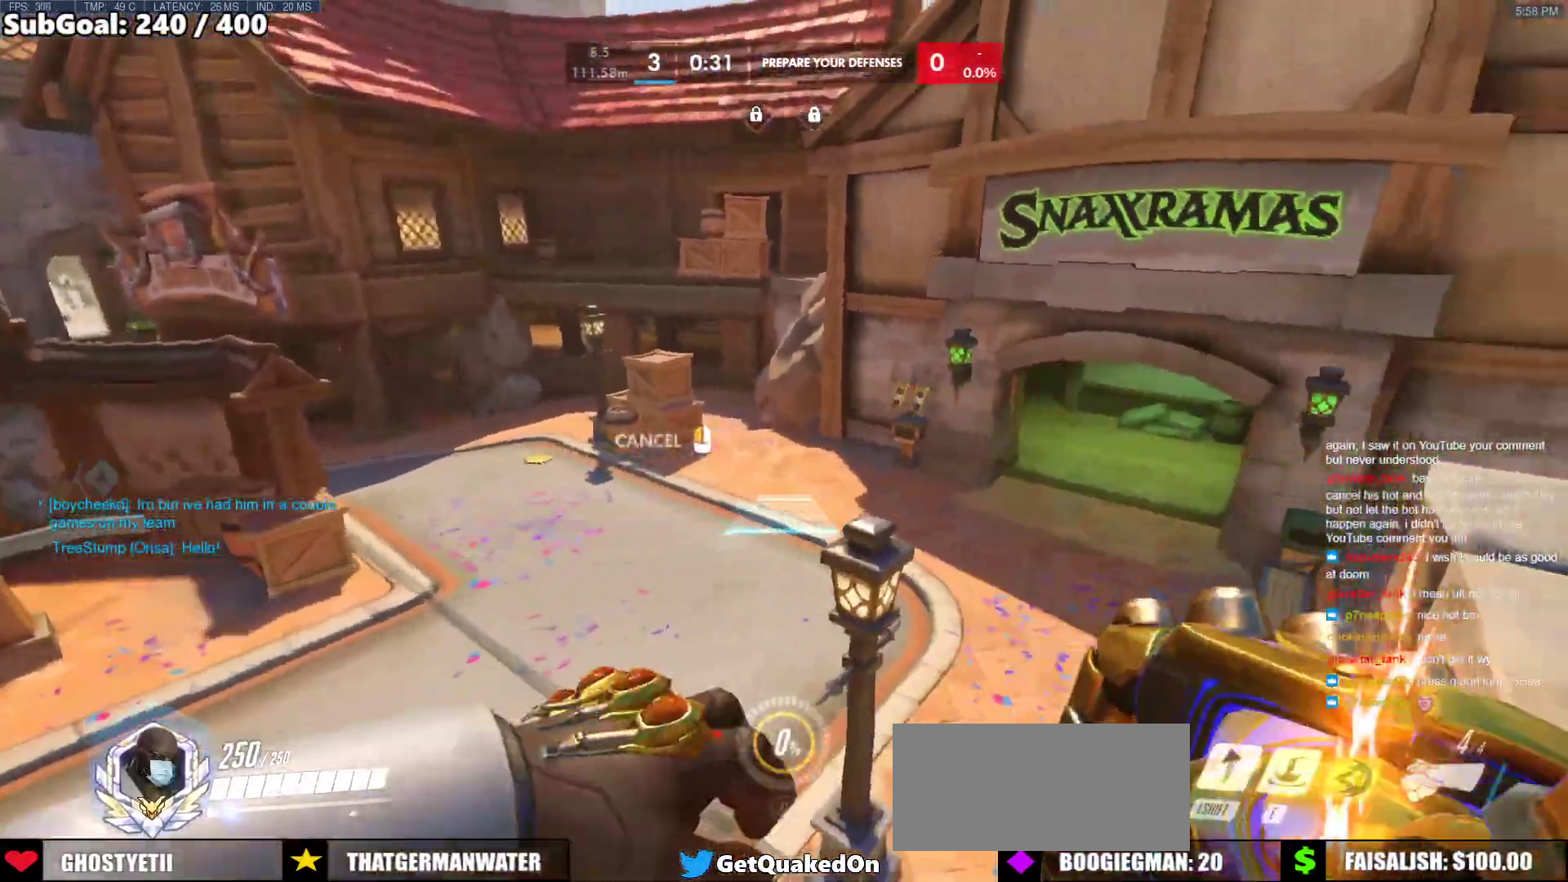
{"keys": ["w"], "mouse": ["right"], "events": [[133, "d", "down"], [183, "w", "down"], [317, "d", "up"]]}
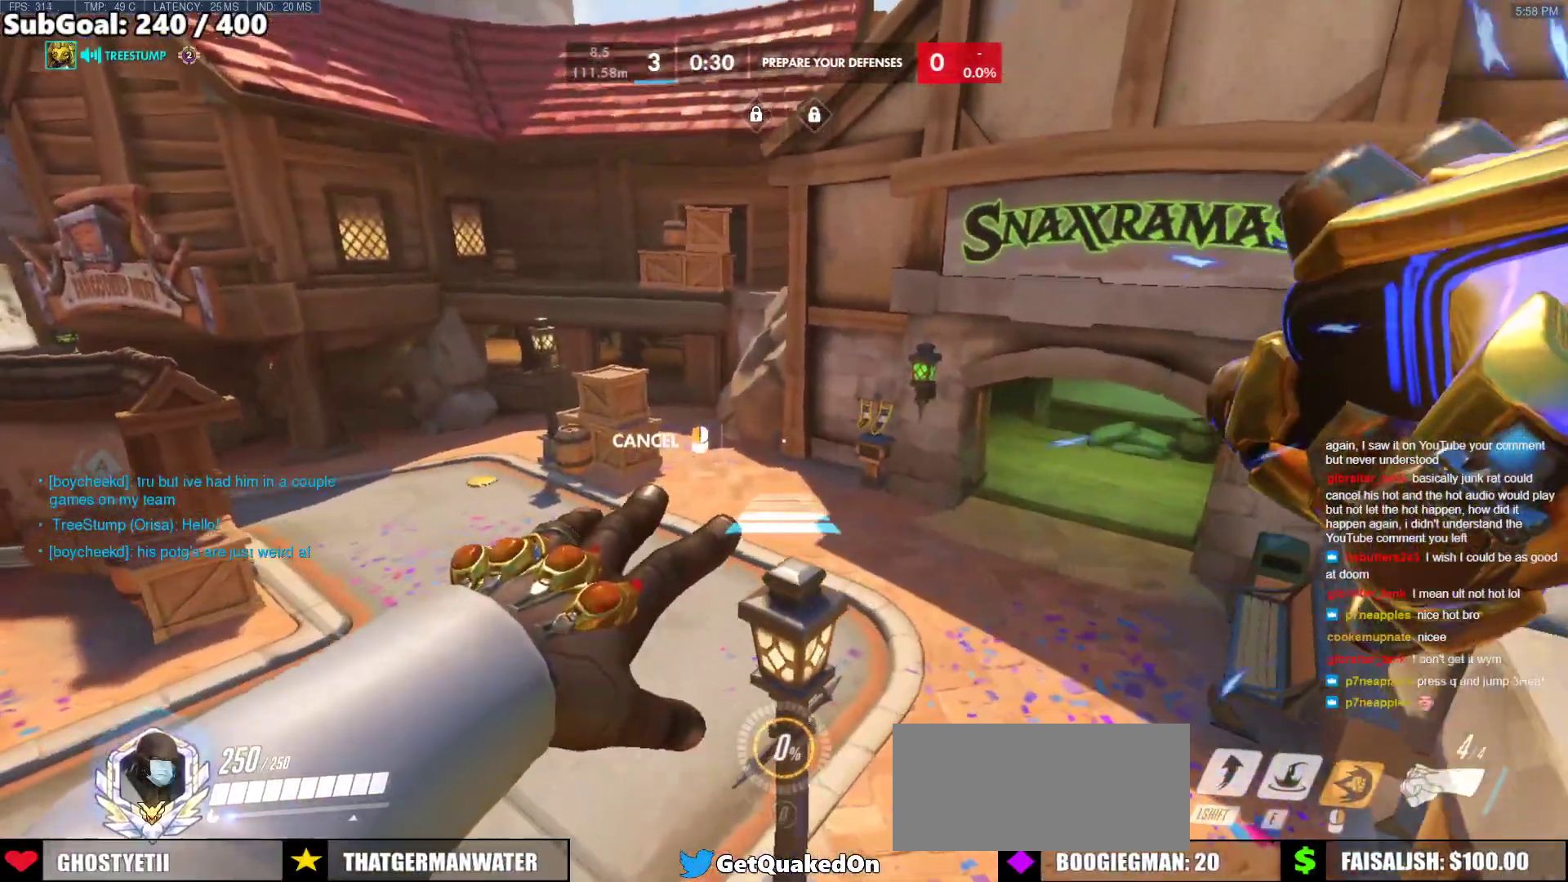
{"keys": ["w"], "mouse": [], "events": [[283, "mouse_right", "up"]]}
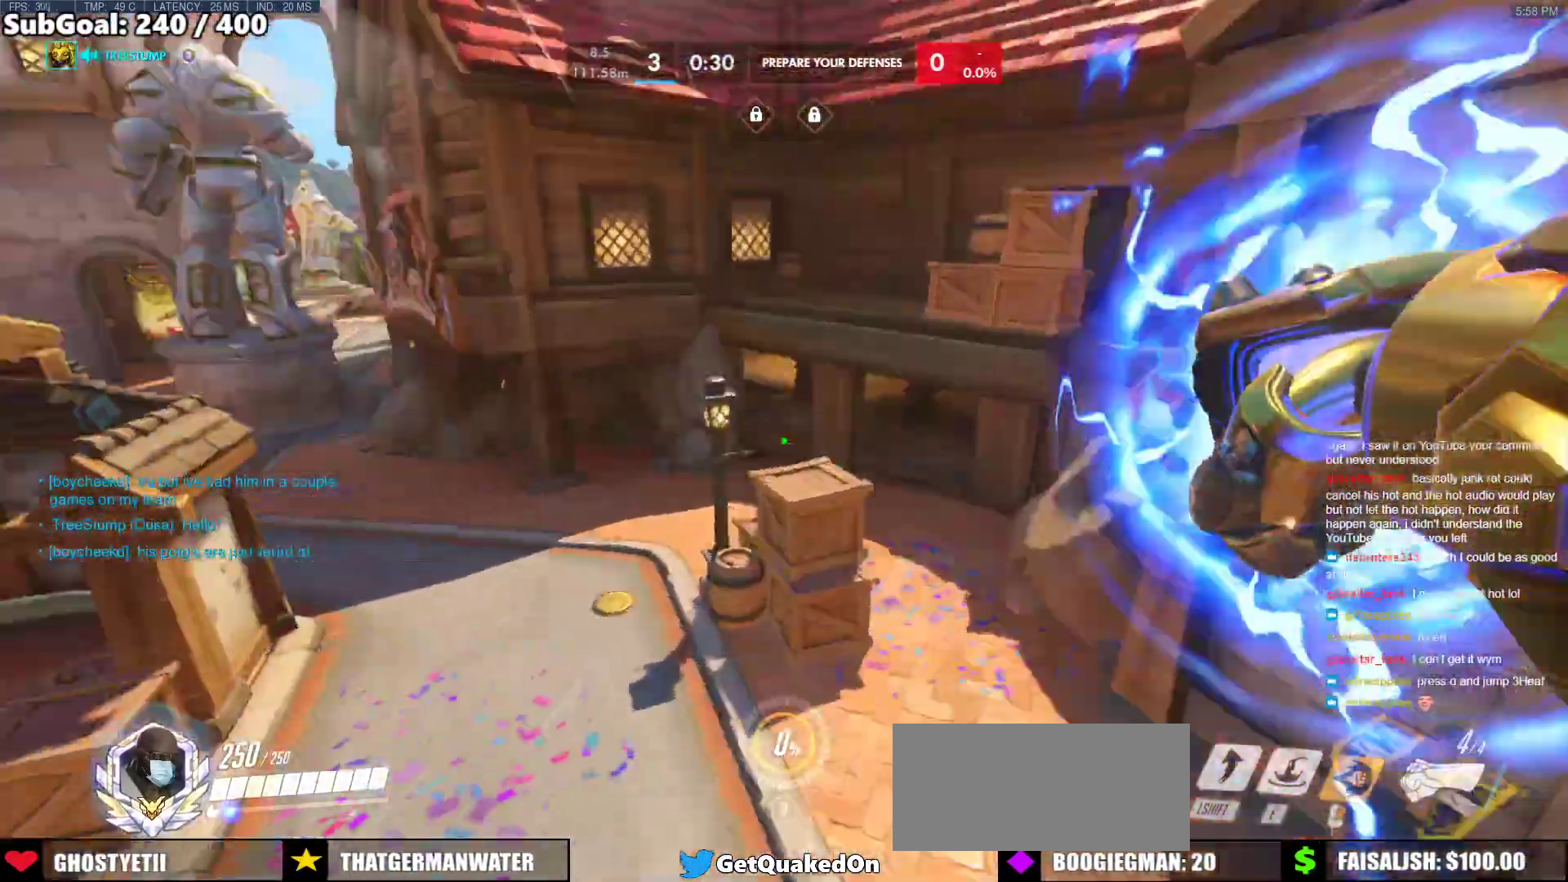
{"keys": ["w"], "mouse": [], "events": [[117, "space", "down"], [250, "space", "up"]]}
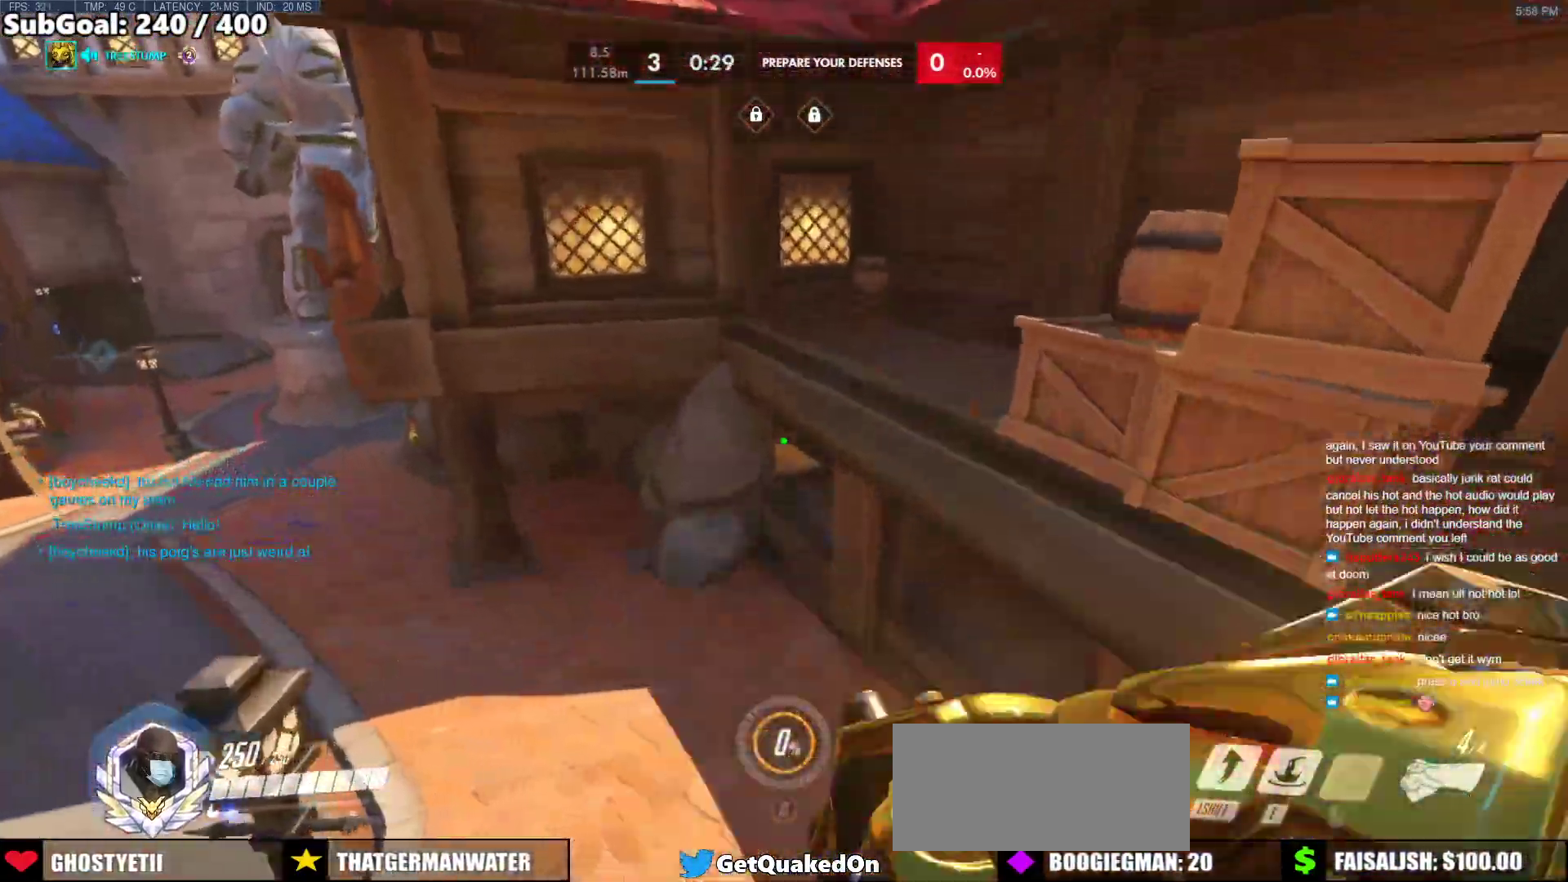
{"keys": ["w"], "mouse": [], "events": [[183, "e", "down"], [317, "e", "up"]]}
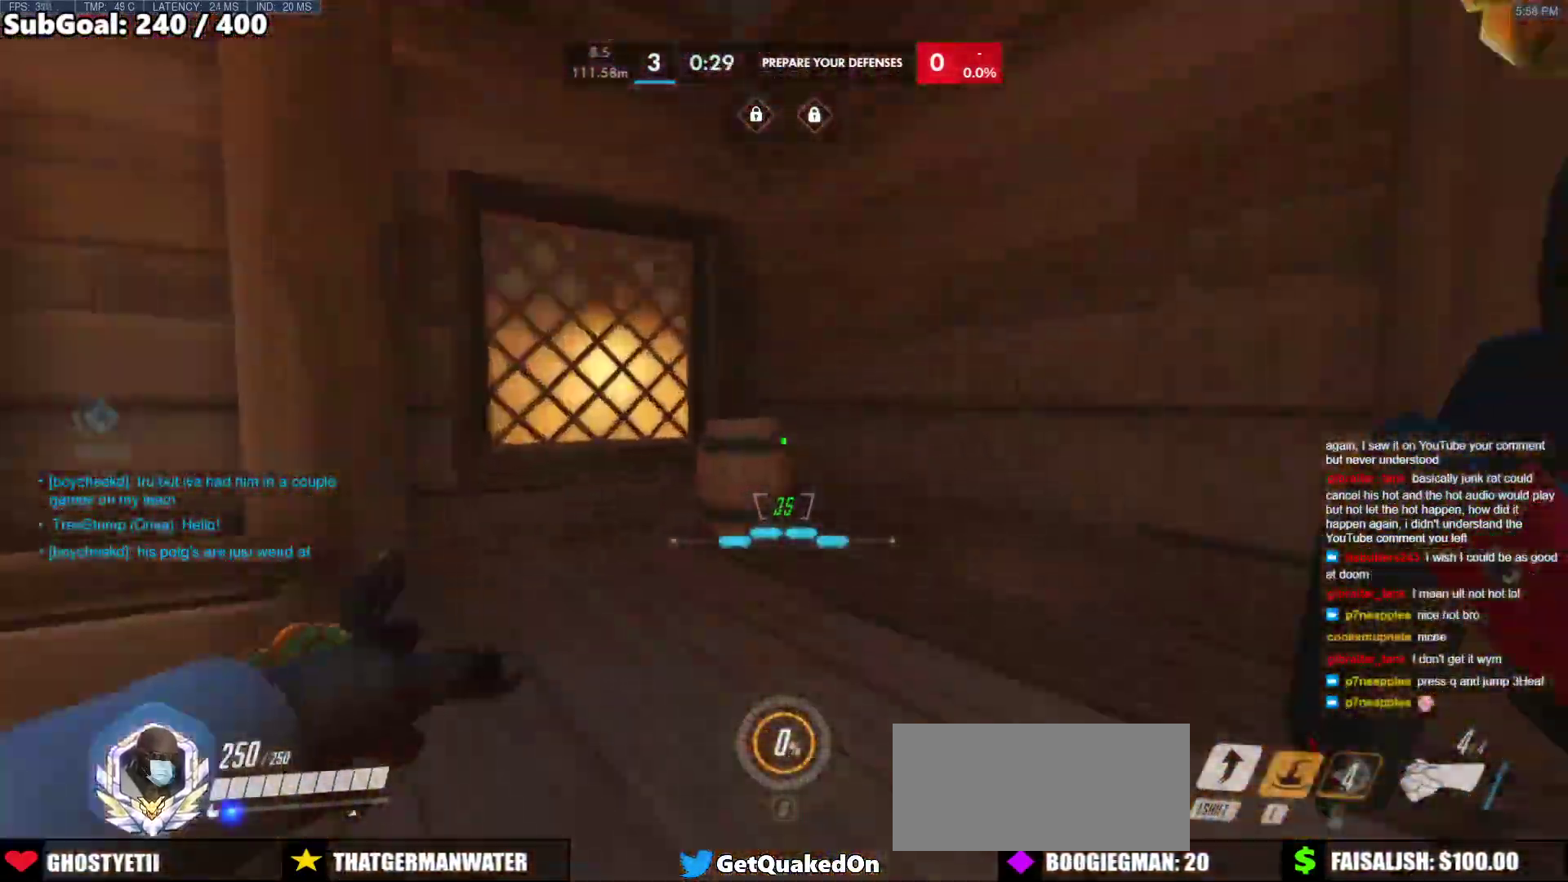
{"keys": ["w"], "mouse": [], "events": []}
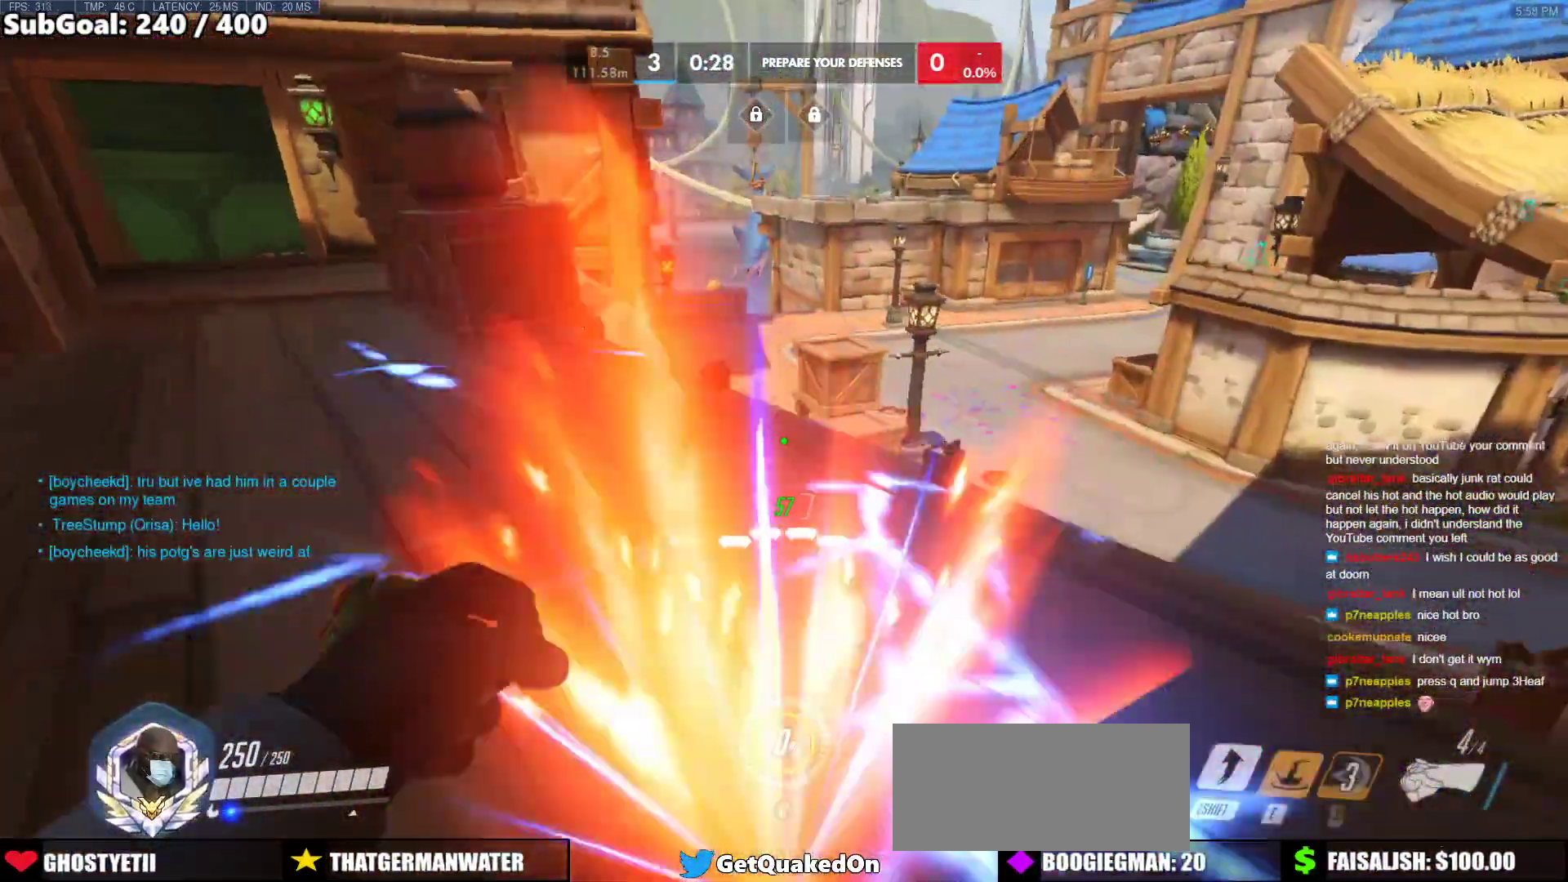
{"keys": ["s"], "mouse": [], "events": [[350, "w", "up"], [483, "s", "down"]]}
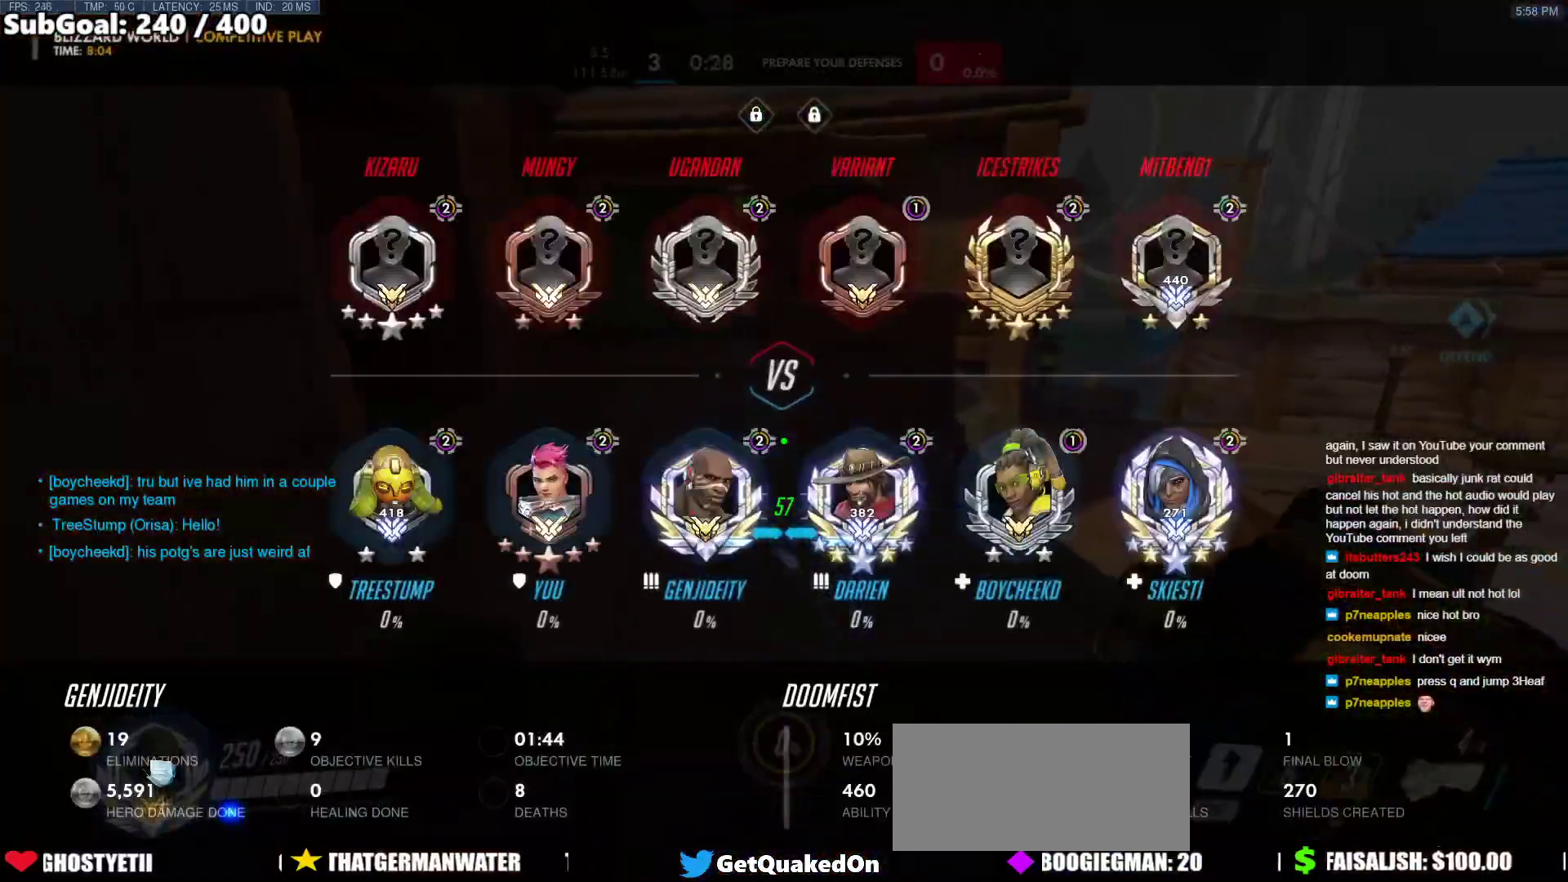
{"keys": [], "mouse": [], "events": [[83, "space", "down"], [183, "s", "up"], [267, "space", "up"]]}
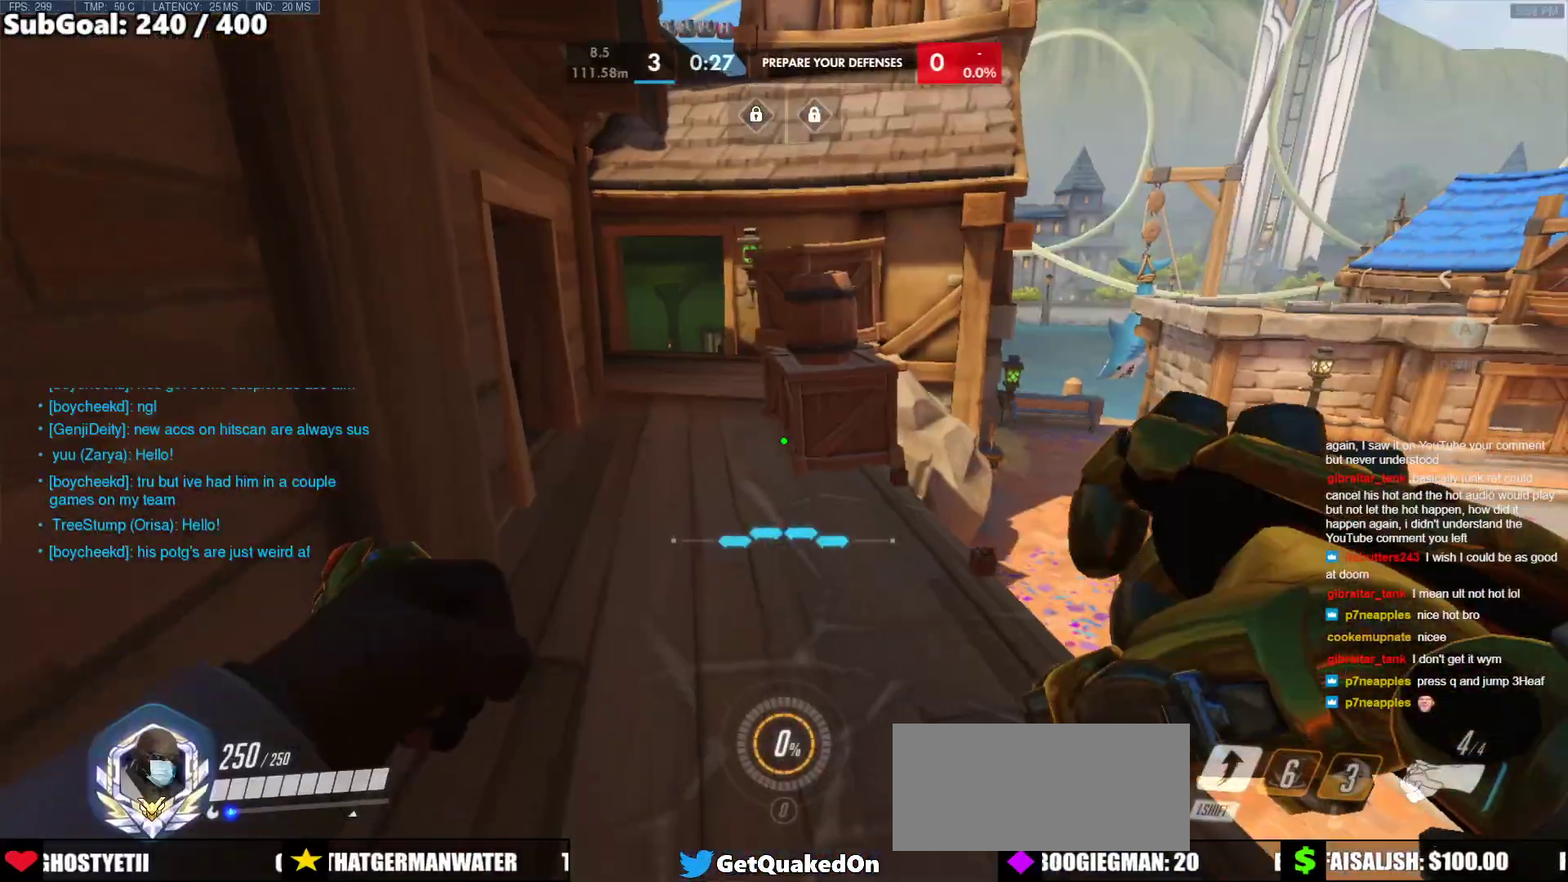
{"keys": [], "mouse": [], "events": []}
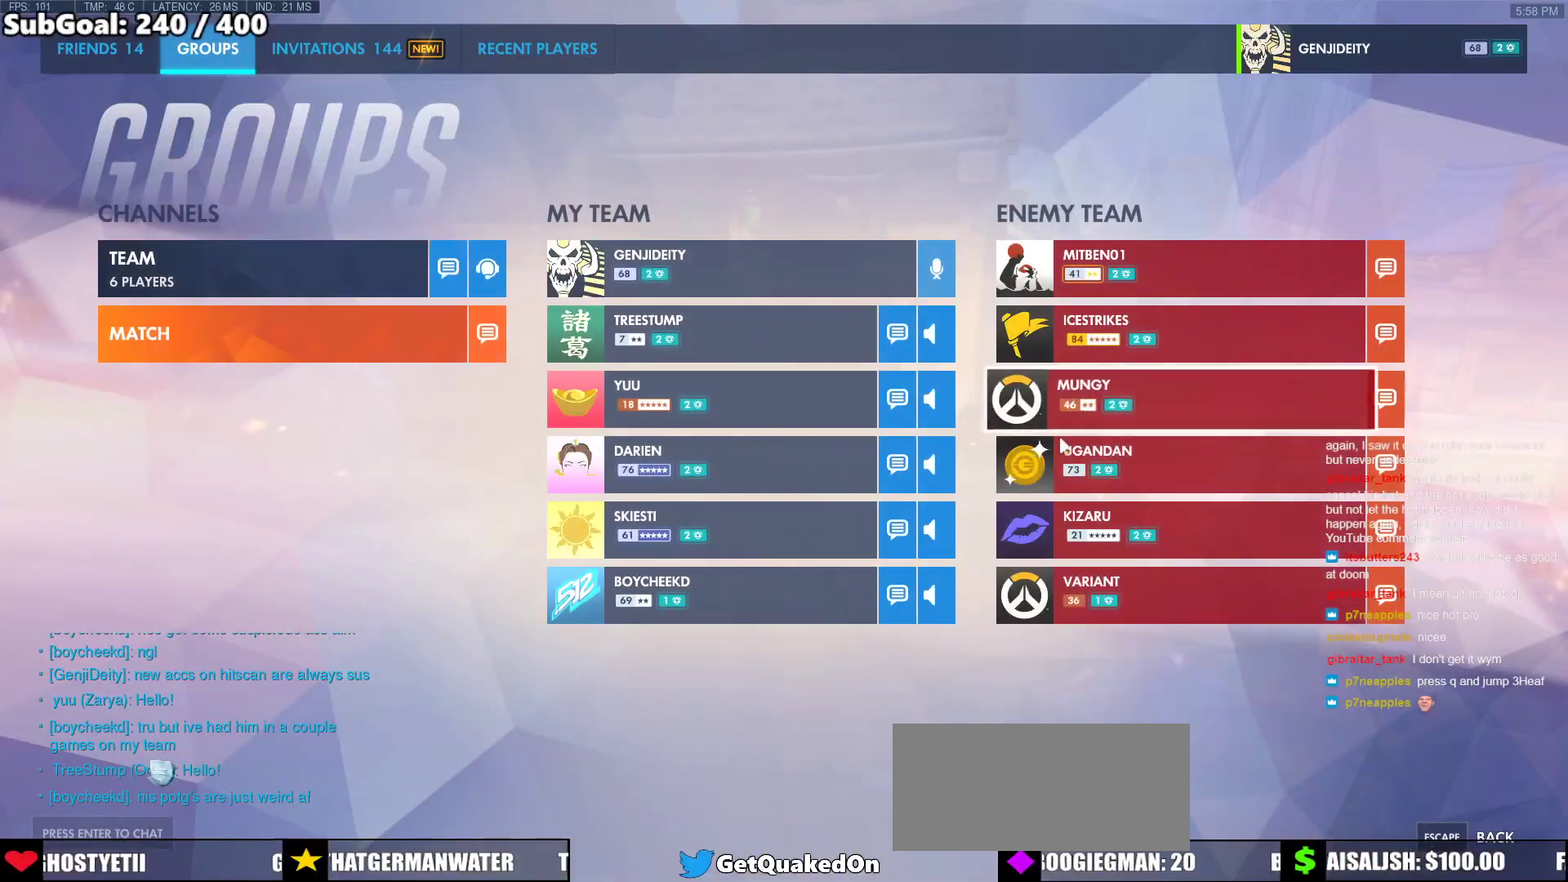
{"keys": [], "mouse": [], "events": []}